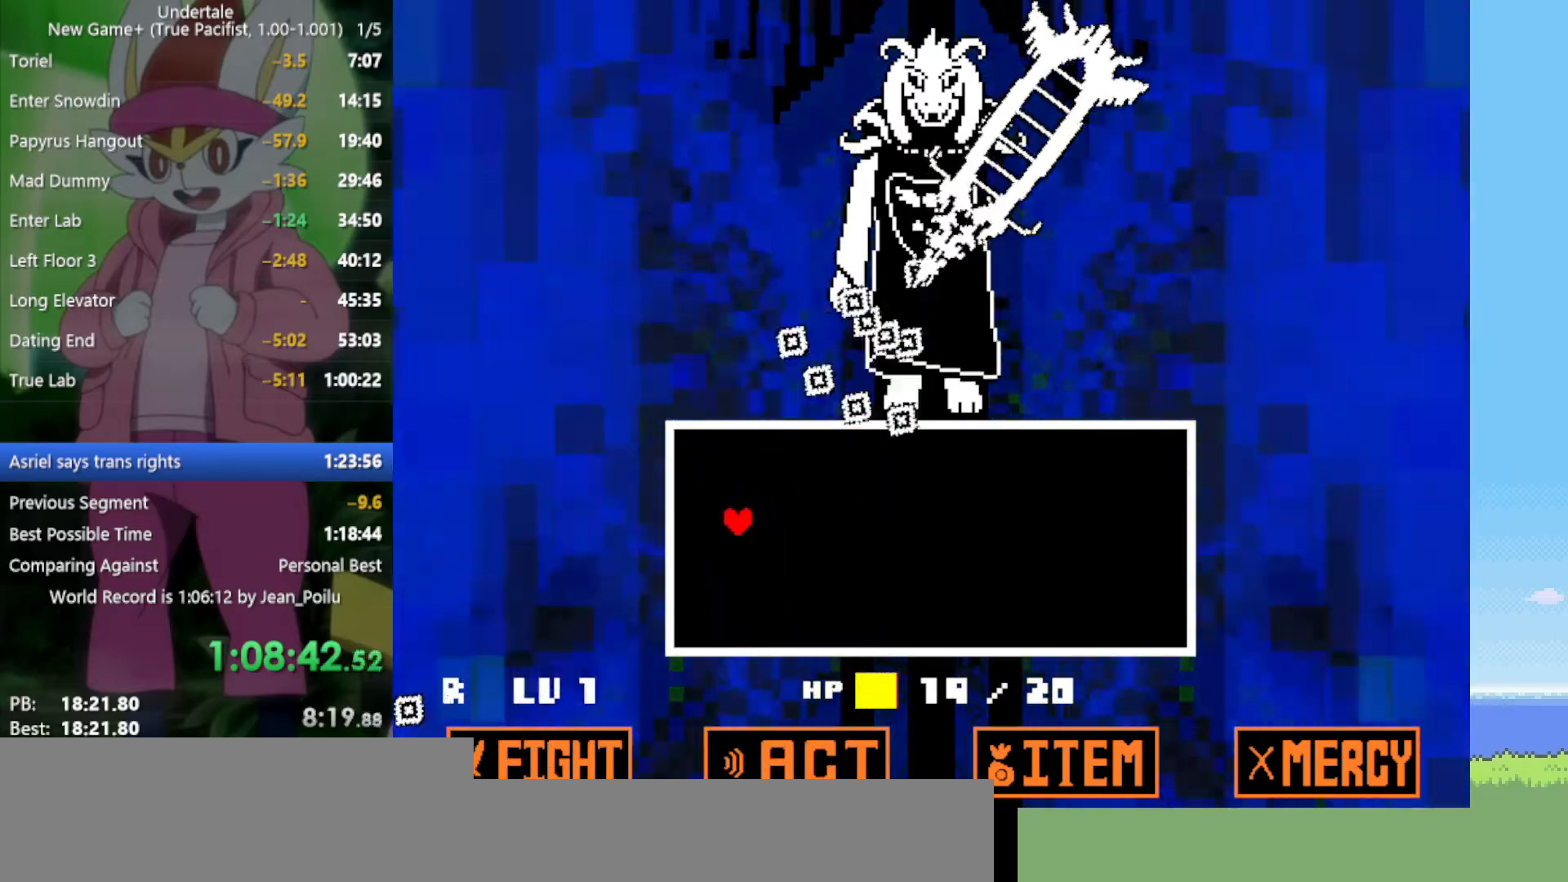
Gameplay with keyboard; each line is a JSON object with the keys held at the frame after it. "events" lists presses ("down") and releases ("up") of "c", "ctrl", "down", "left", "return", "right", "shift", "up", "x" and "z" between this image and that frame as [ms after this image, input, new state], when the widget could be followed in between. No other keys are recorded. Mouse input is not recorded.
{"keys": ["down", "right"], "events": [[17, "left", "down"], [67, "down", "up"], [350, "down", "down"], [350, "left", "up"], [384, "right", "down"]]}
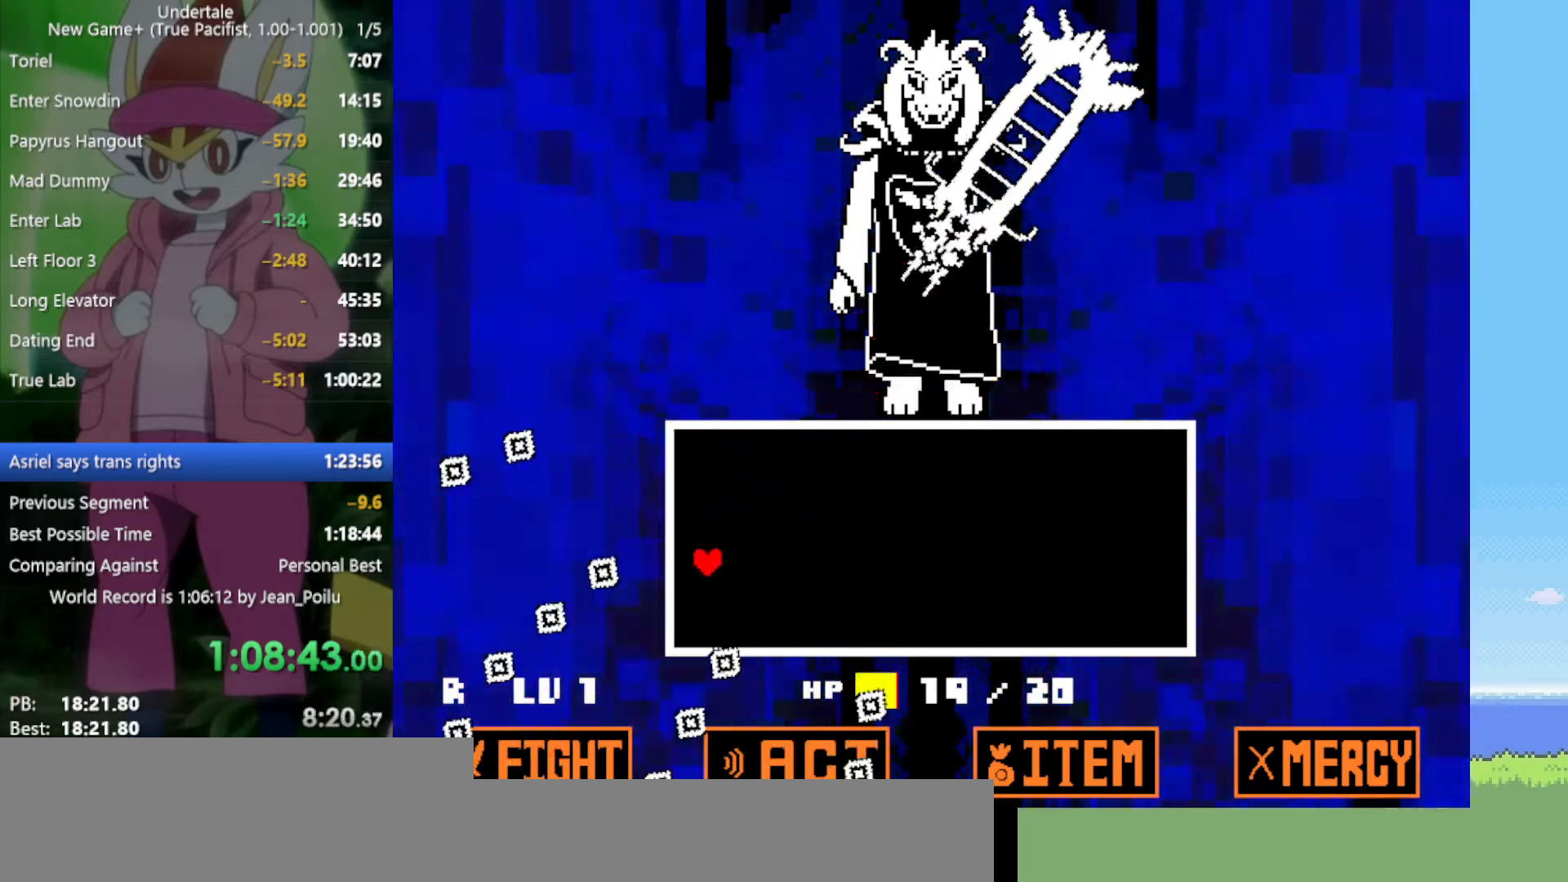
{"keys": [], "events": [[17, "down", "up"], [17, "right", "up"], [167, "down", "down"], [167, "right", "down"], [250, "down", "up"], [250, "right", "up"], [350, "down", "down"], [350, "right", "down"], [384, "down", "up"], [384, "right", "up"]]}
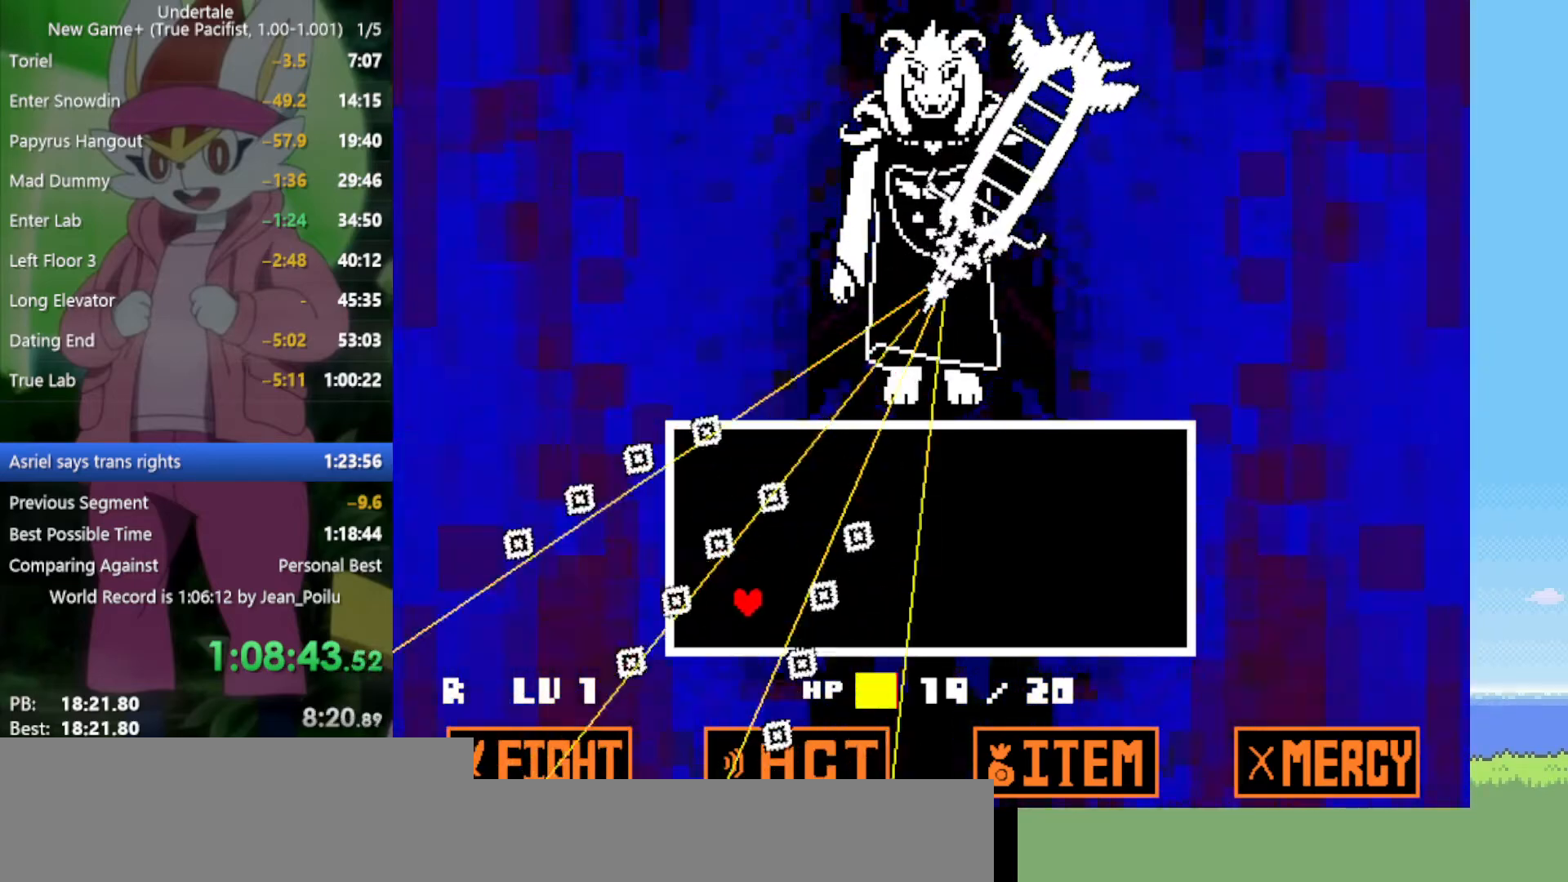
{"keys": ["down", "right"], "events": [[34, "down", "down"], [34, "right", "down"], [67, "down", "up"], [67, "right", "up"], [167, "down", "down"], [167, "right", "down"], [217, "down", "up"], [217, "right", "up"], [300, "down", "down"], [300, "right", "down"], [400, "down", "up"], [400, "right", "up"], [434, "down", "down"], [484, "right", "down"]]}
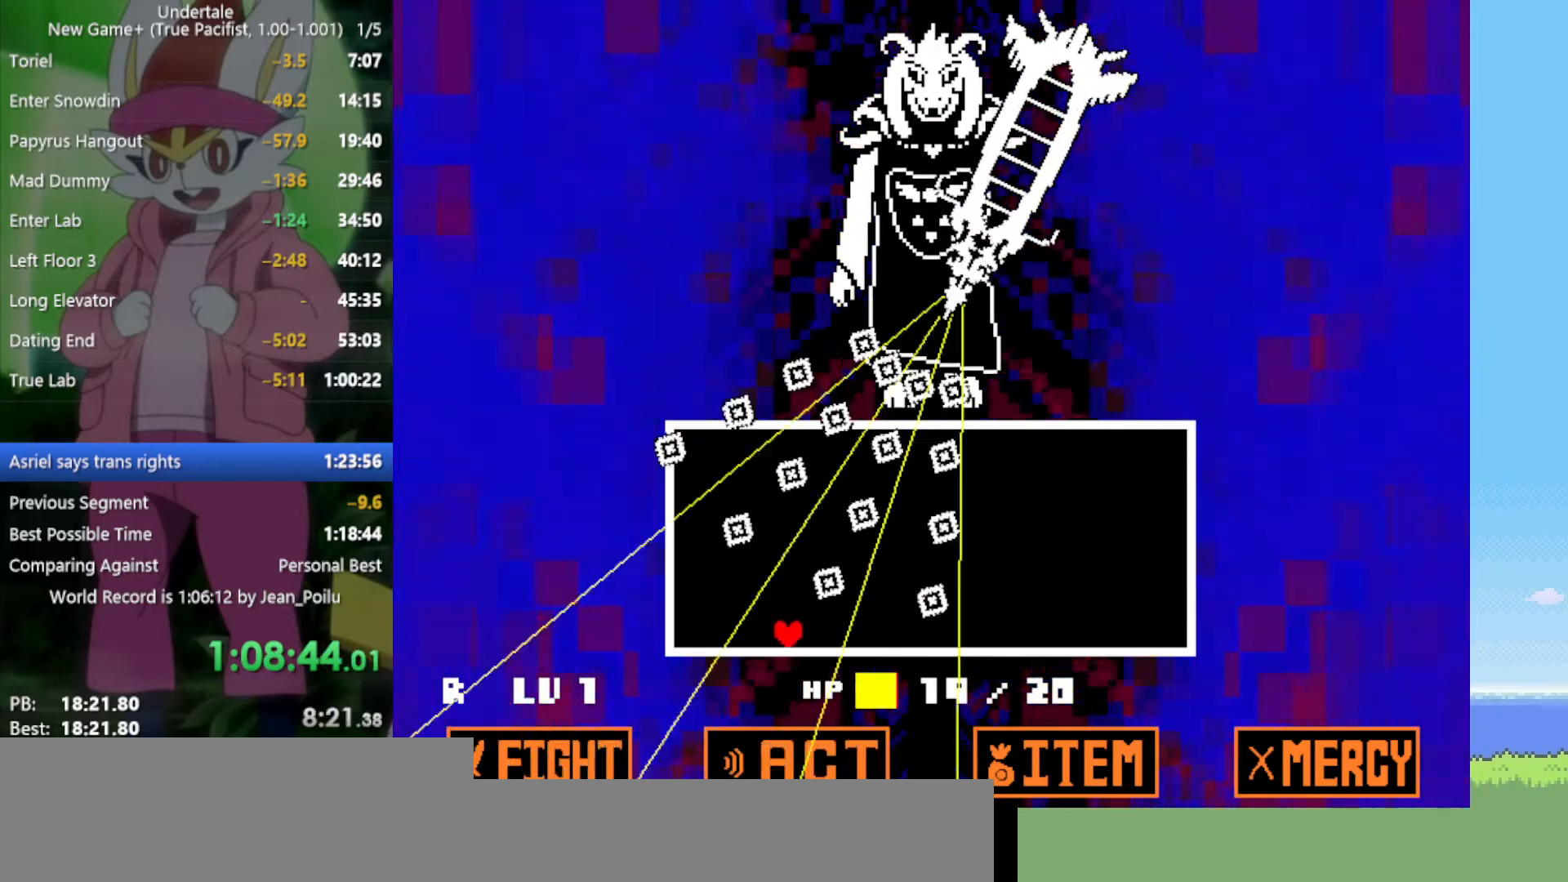
{"keys": [], "events": [[34, "down", "up"], [34, "right", "up"], [117, "down", "down"], [117, "right", "down"], [167, "right", "up"], [217, "down", "up"], [300, "down", "down"], [300, "right", "down"], [350, "down", "up"], [350, "right", "up"], [450, "down", "down"], [450, "right", "down"], [484, "down", "up"], [484, "right", "up"]]}
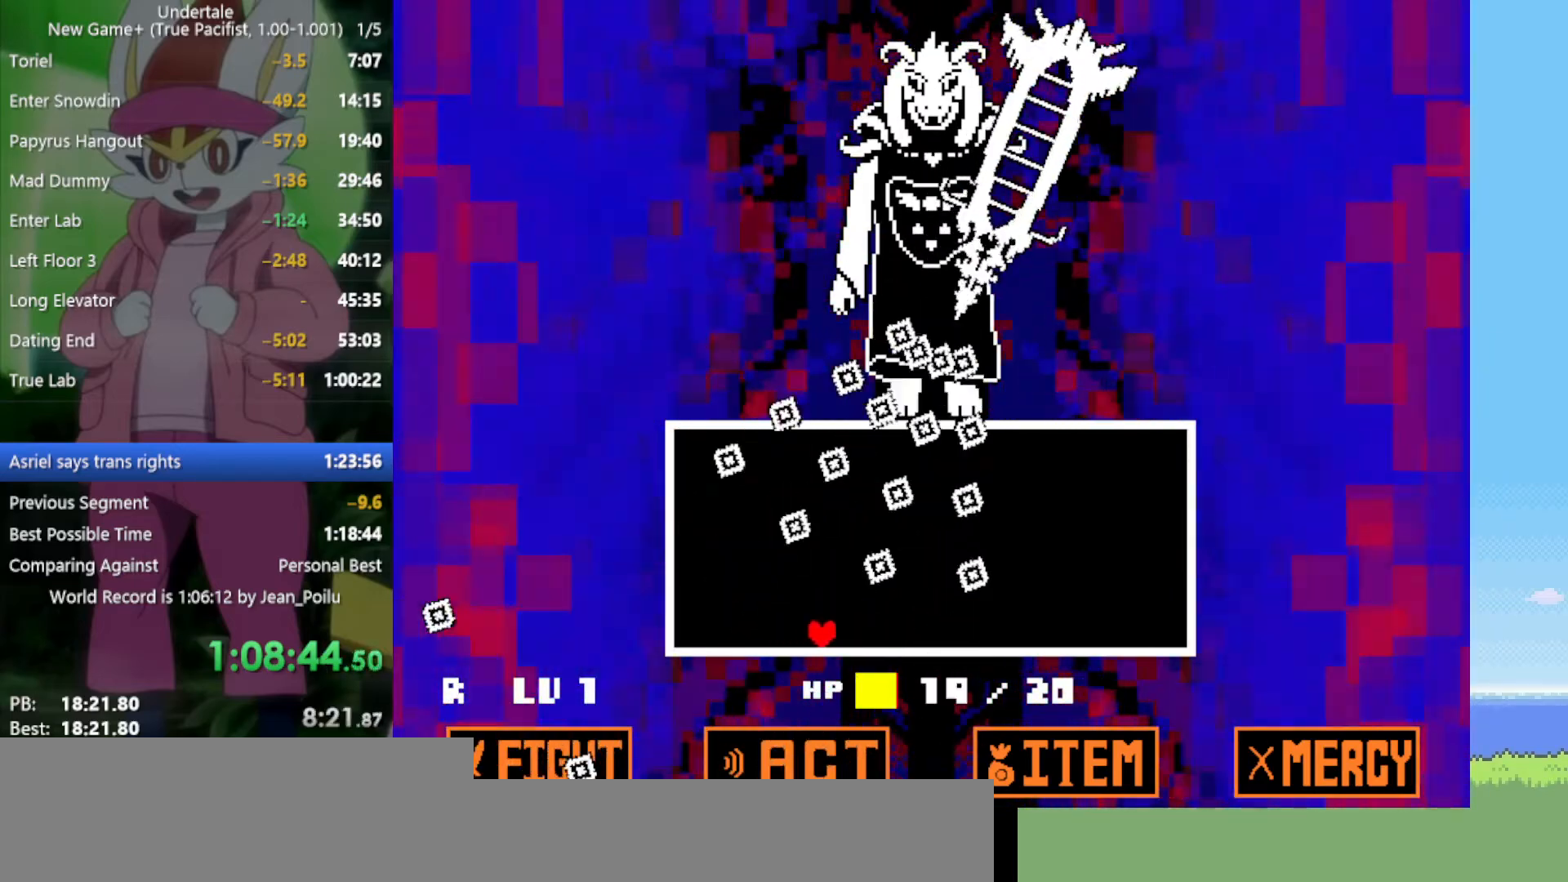
{"keys": [], "events": [[84, "down", "down"], [84, "right", "down"], [134, "down", "up"], [134, "right", "up"], [217, "down", "down"], [217, "right", "down"], [317, "down", "up"], [317, "right", "up"], [350, "down", "down"], [400, "right", "down"], [450, "down", "up"], [450, "right", "up"]]}
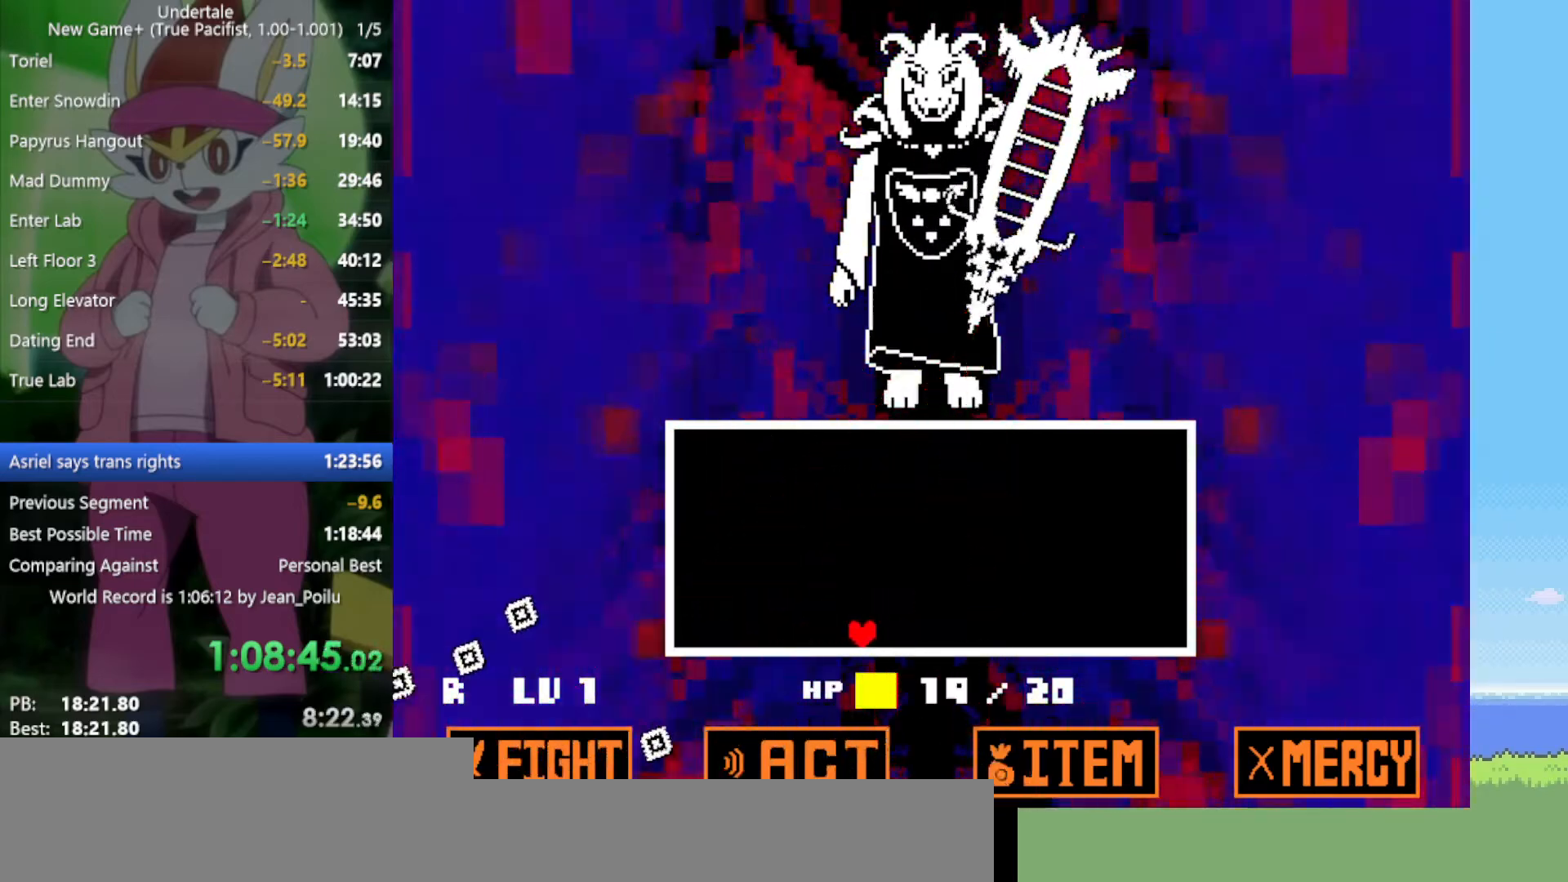
{"keys": [], "events": [[34, "down", "down"], [34, "right", "down"], [84, "down", "up"], [84, "right", "up"], [184, "down", "down"], [184, "right", "down"], [217, "down", "up"], [217, "right", "up"], [317, "down", "down"], [317, "right", "down"], [367, "down", "up"], [367, "right", "up"], [450, "down", "down"], [450, "right", "down"], [500, "down", "up"], [500, "right", "up"]]}
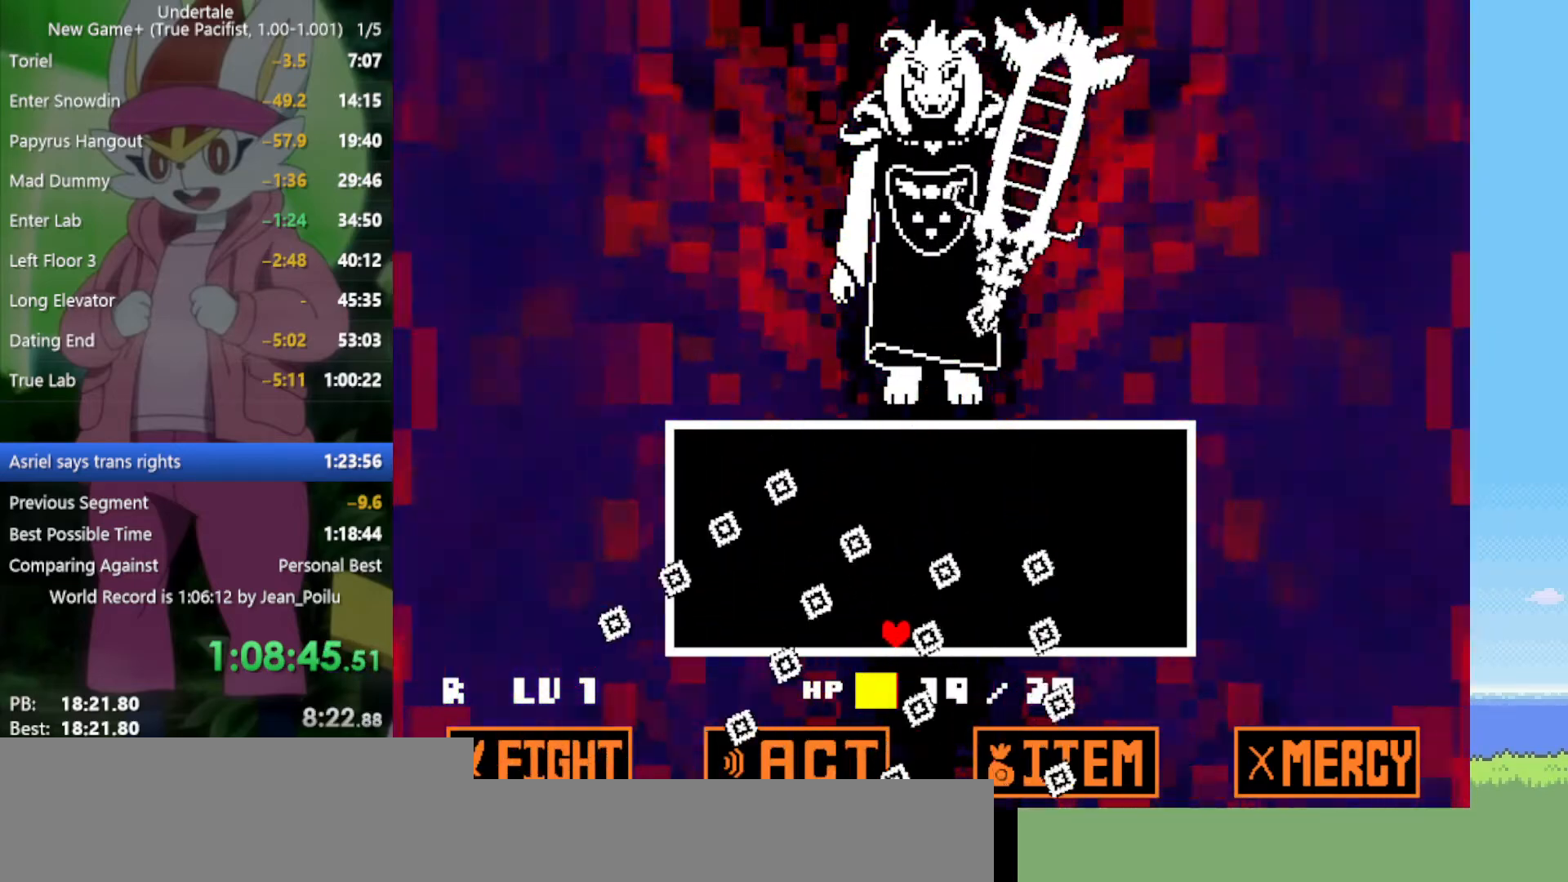
{"keys": ["right"], "events": [[134, "down", "down"], [134, "right", "down"], [184, "down", "up"], [267, "down", "down"], [417, "down", "up"]]}
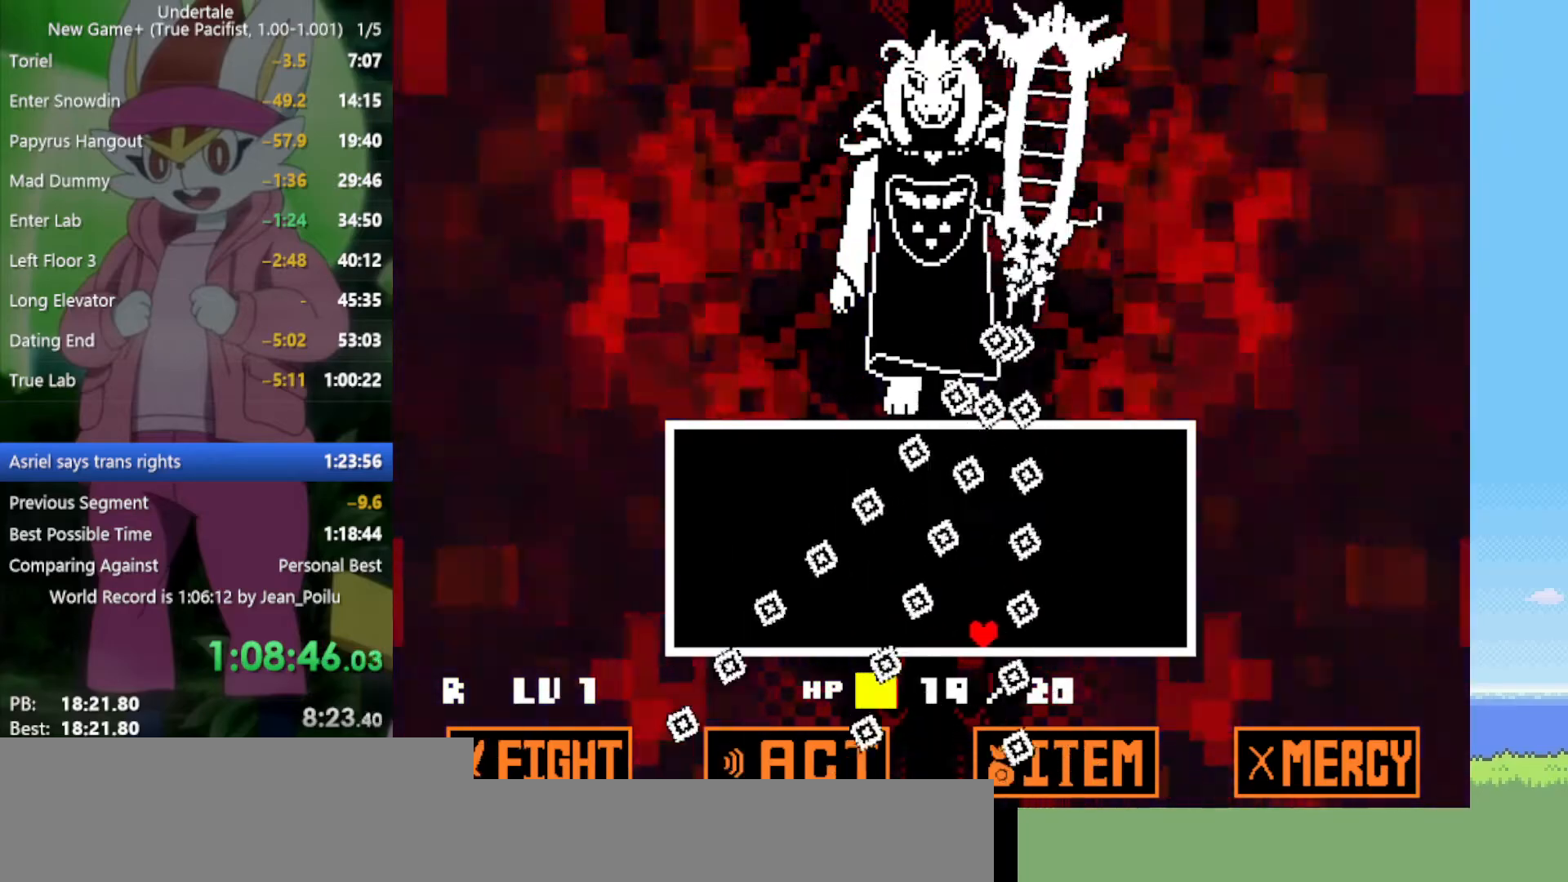
{"keys": ["right"], "events": []}
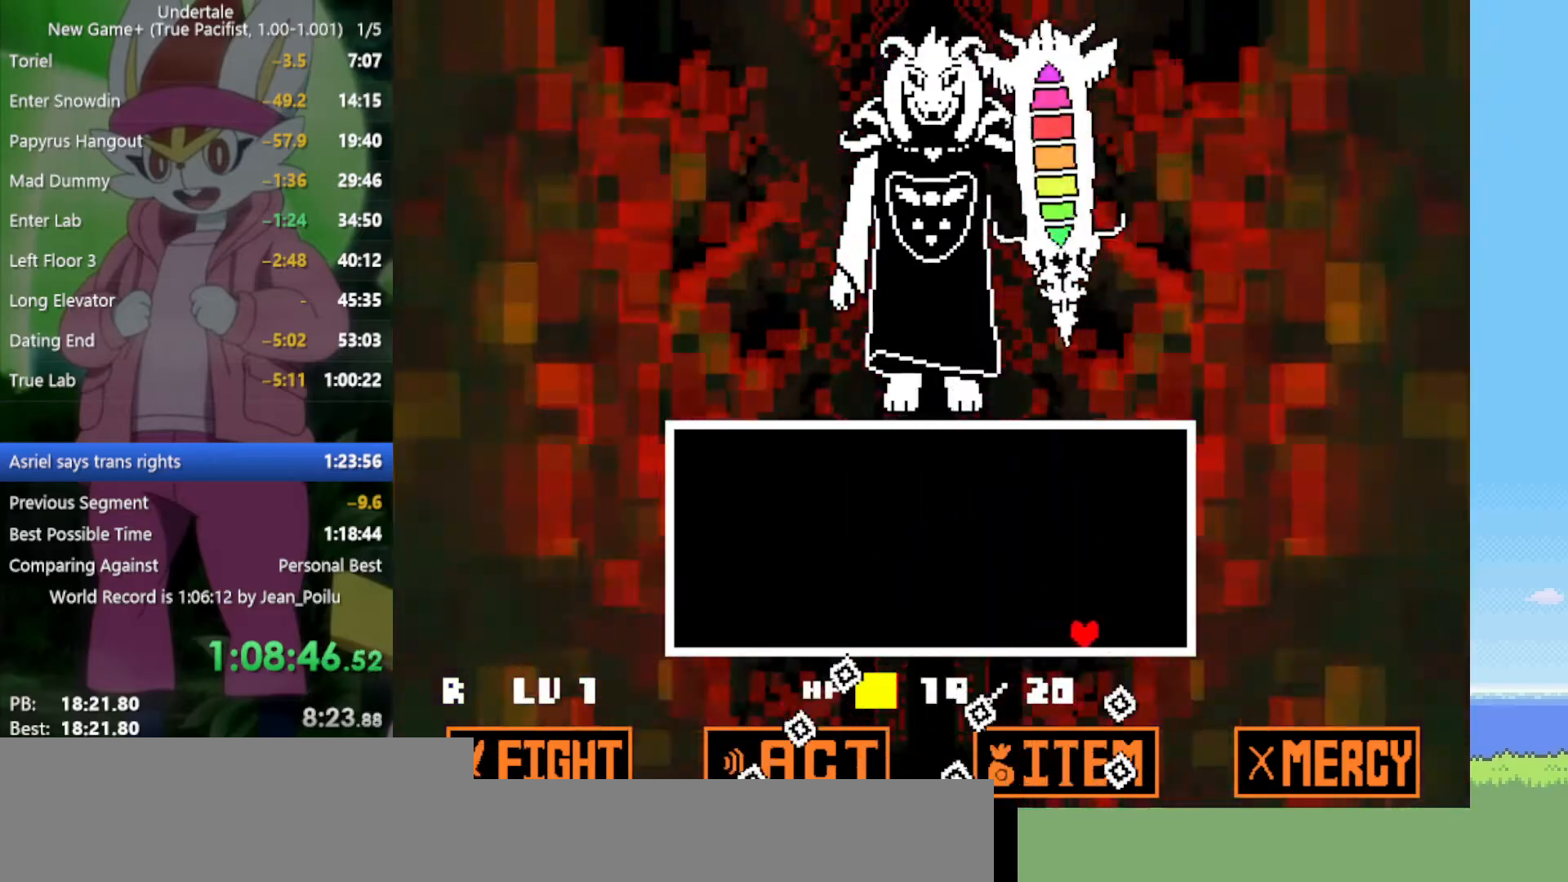
{"keys": ["left"], "events": [[50, "left", "down"], [50, "right", "up"]]}
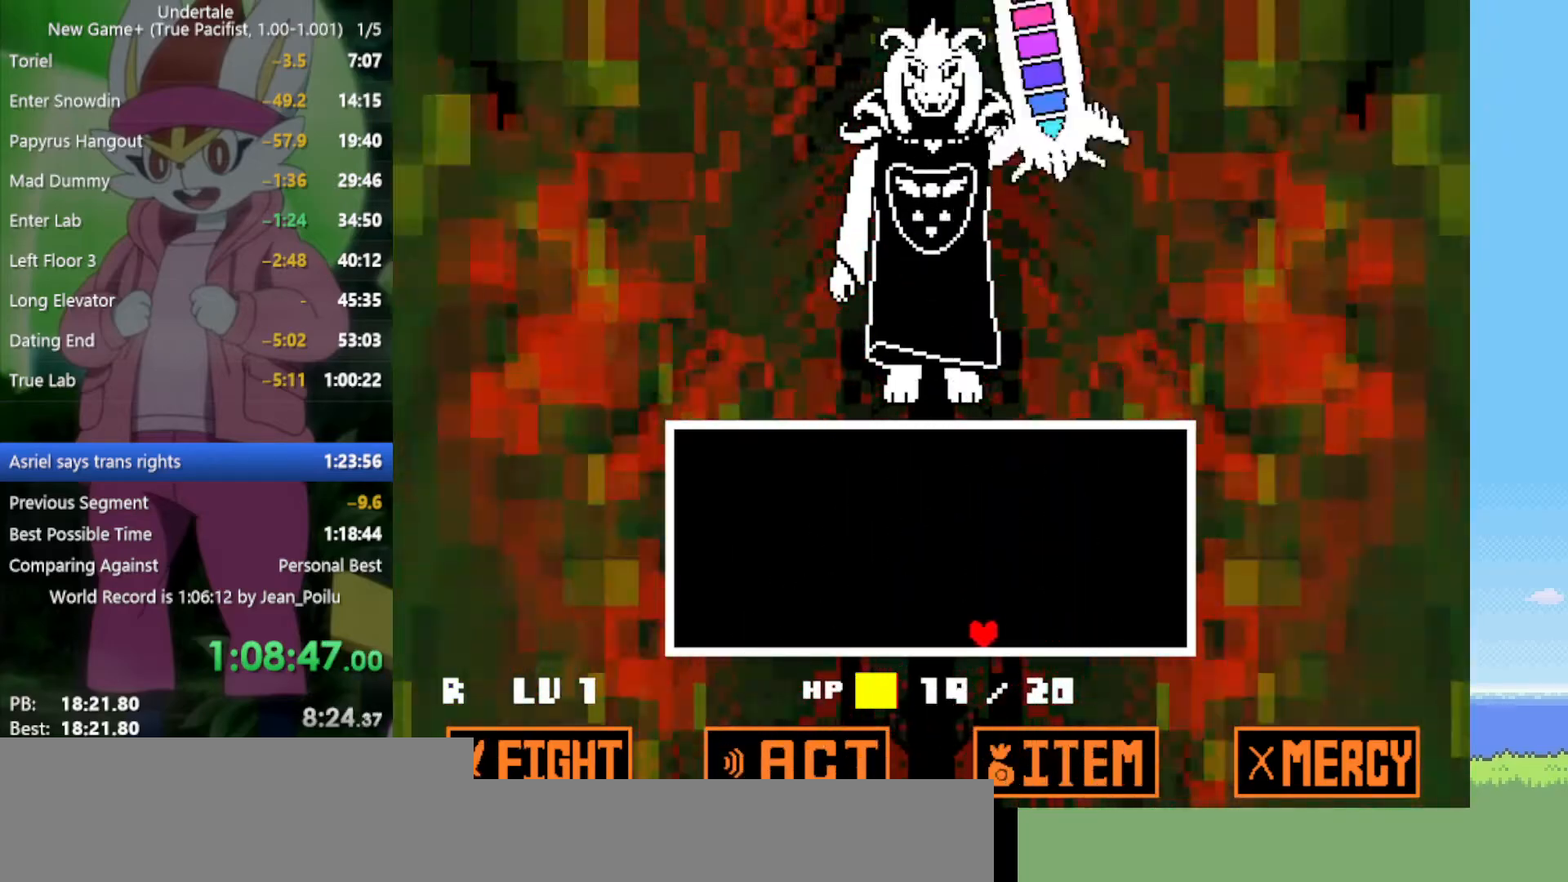
{"keys": ["left", "up"], "events": [[467, "up", "down"]]}
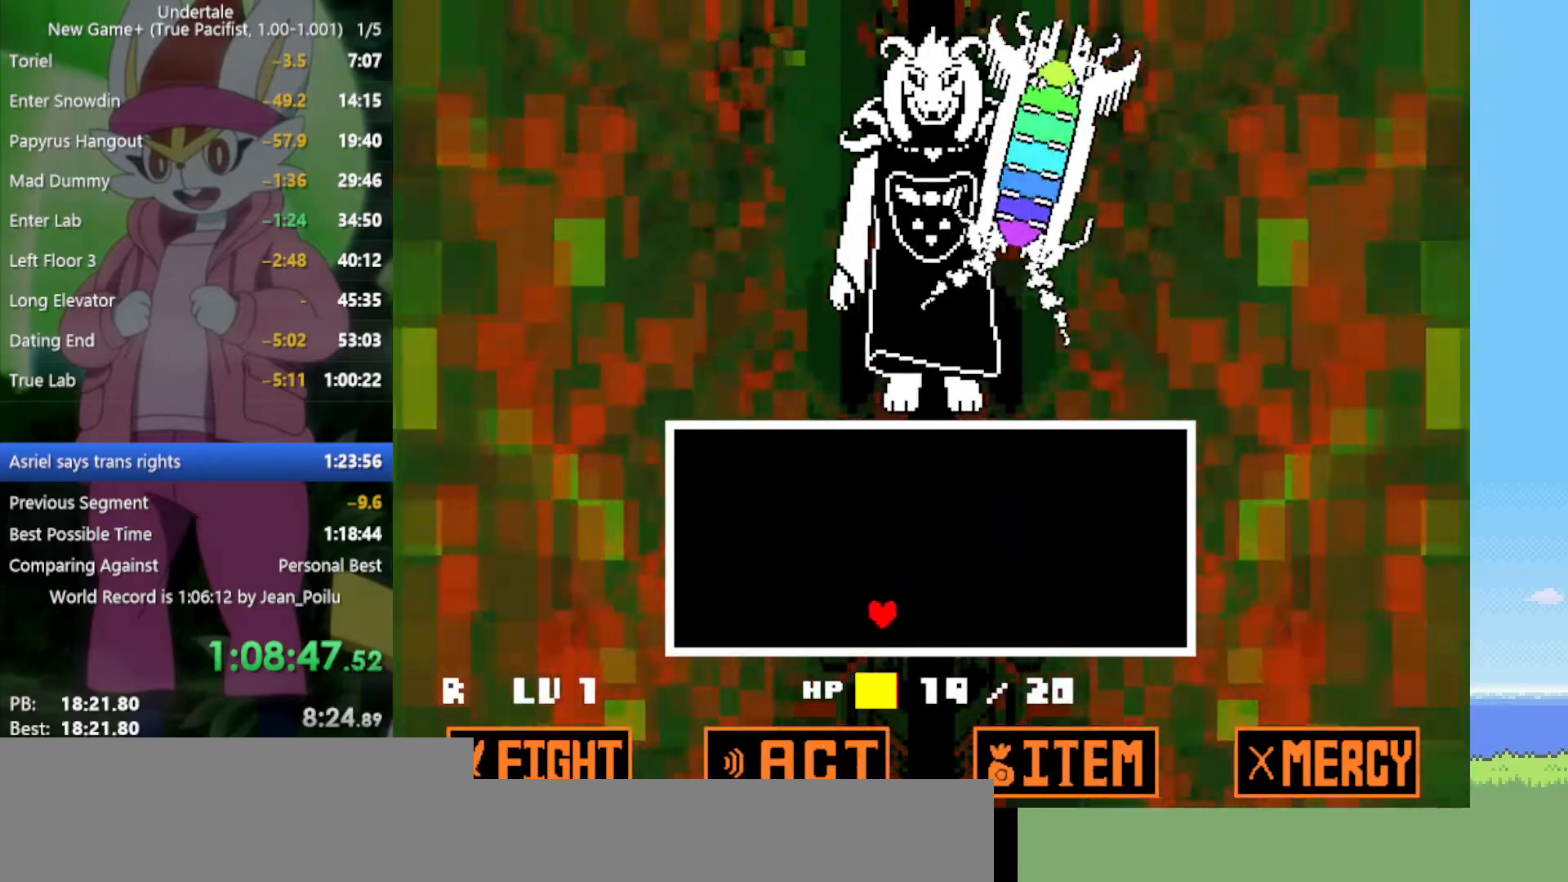
{"keys": ["left", "up"], "events": []}
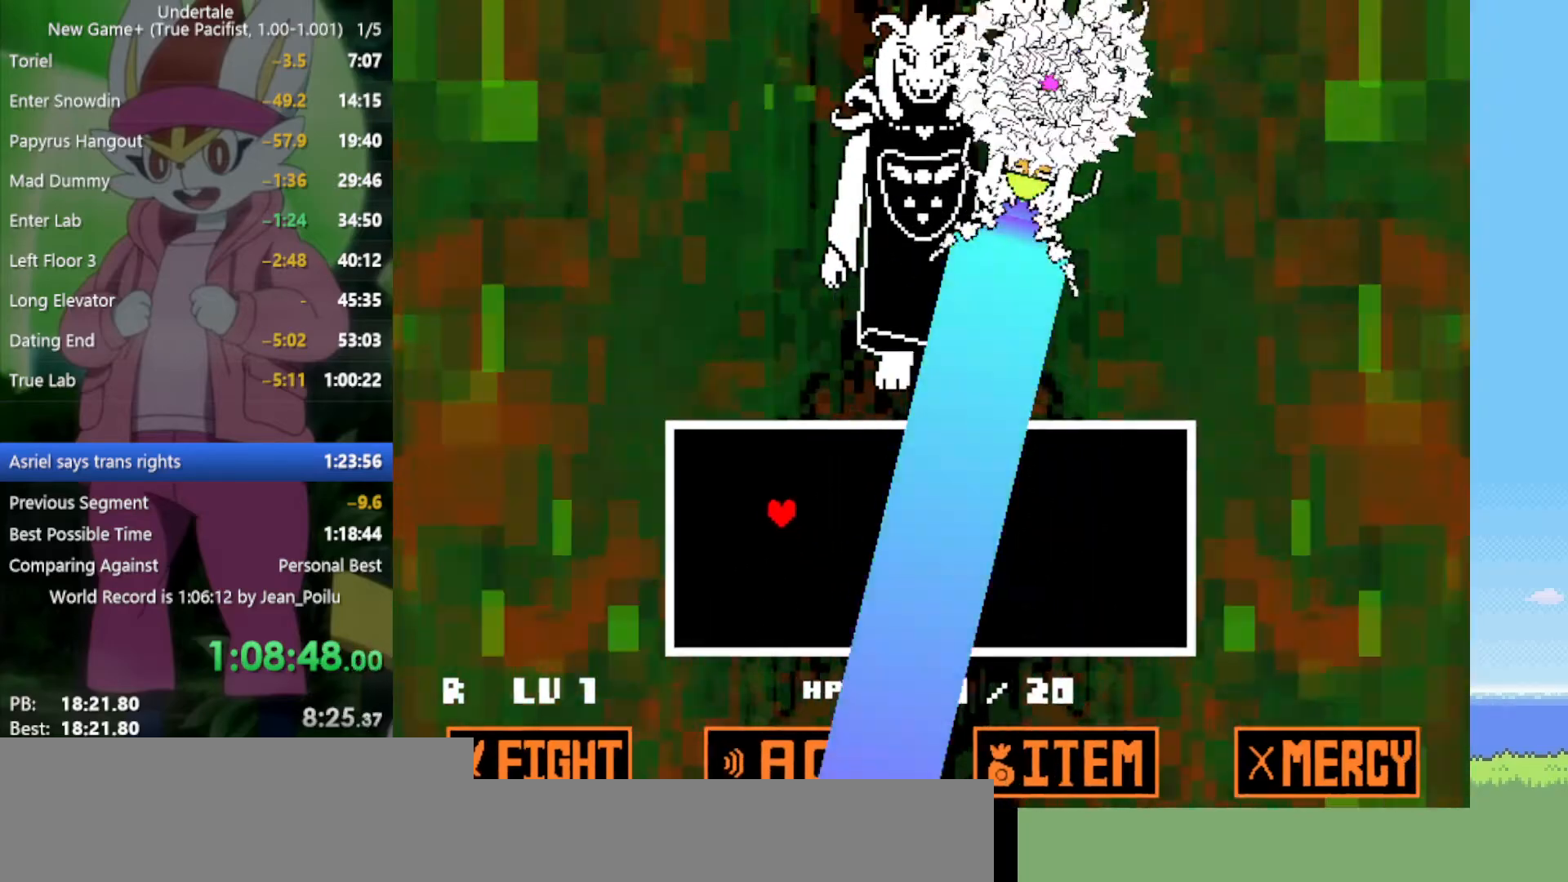
{"keys": ["down", "right"], "events": [[250, "up", "up"], [300, "left", "up"], [484, "down", "down"], [484, "right", "down"]]}
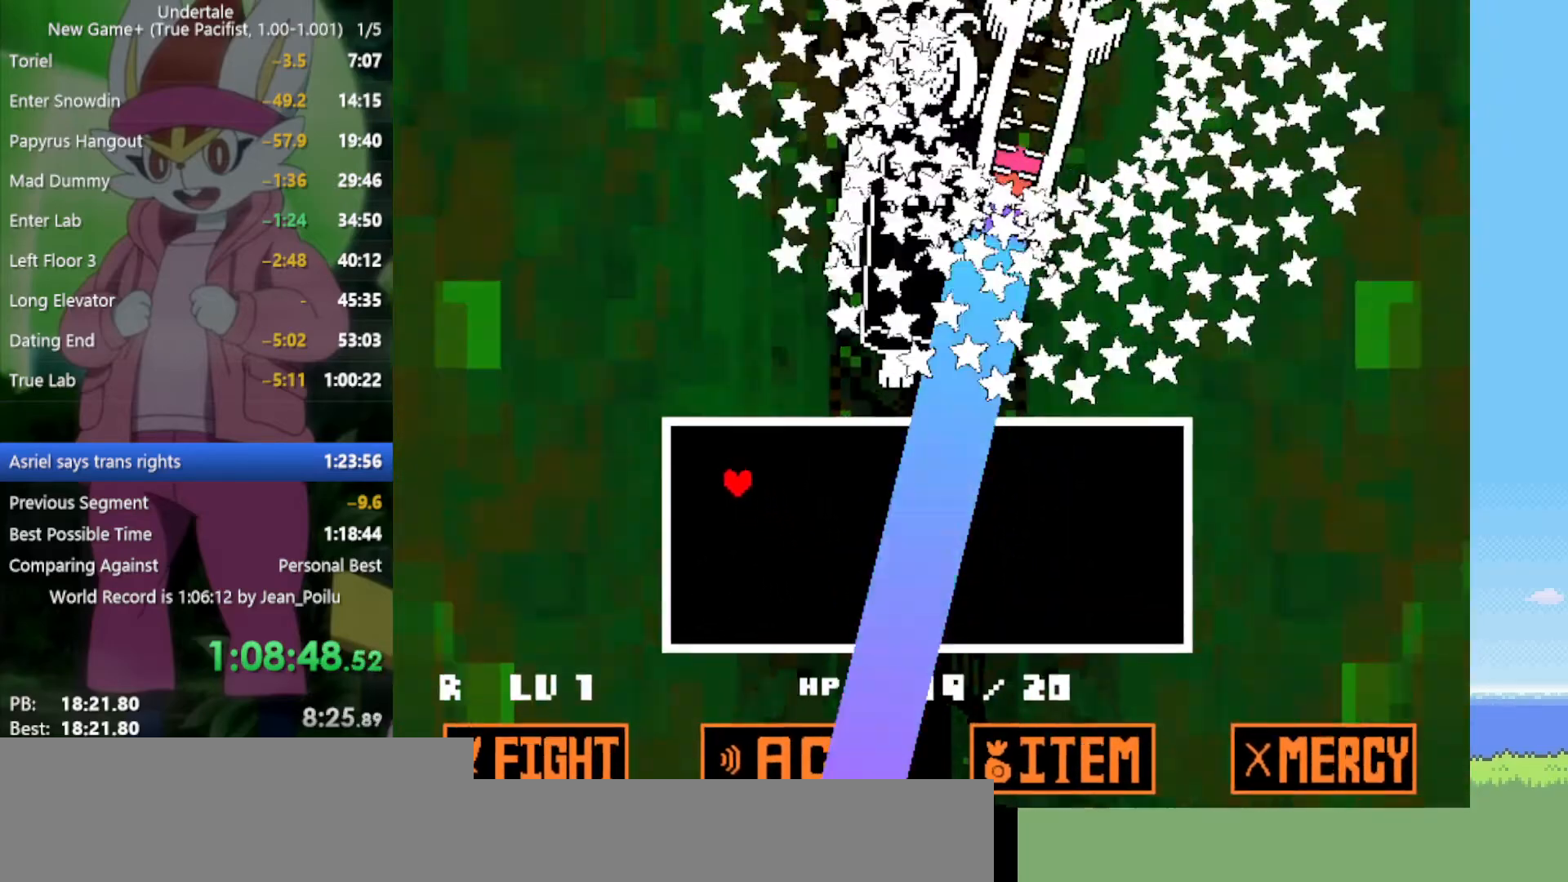
{"keys": [], "events": [[117, "down", "up"], [117, "right", "up"], [250, "down", "down"], [250, "right", "down"], [400, "down", "up"], [400, "right", "up"]]}
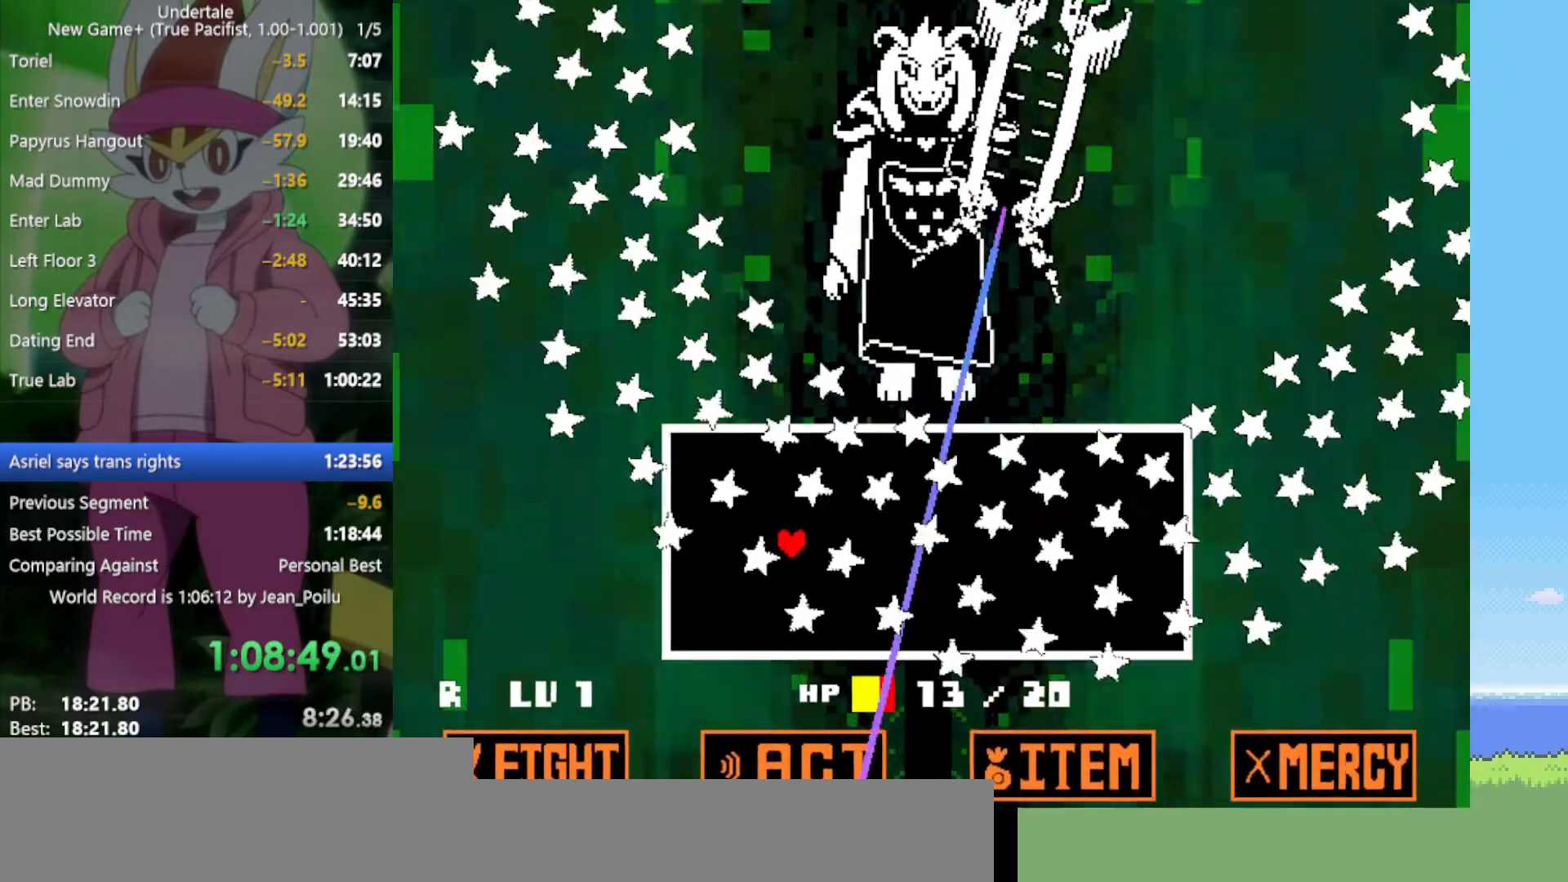
{"keys": ["right"], "events": [[34, "left", "down"], [167, "left", "up"], [350, "left", "down"], [350, "up", "down"], [450, "left", "up"], [484, "right", "down"], [484, "up", "up"]]}
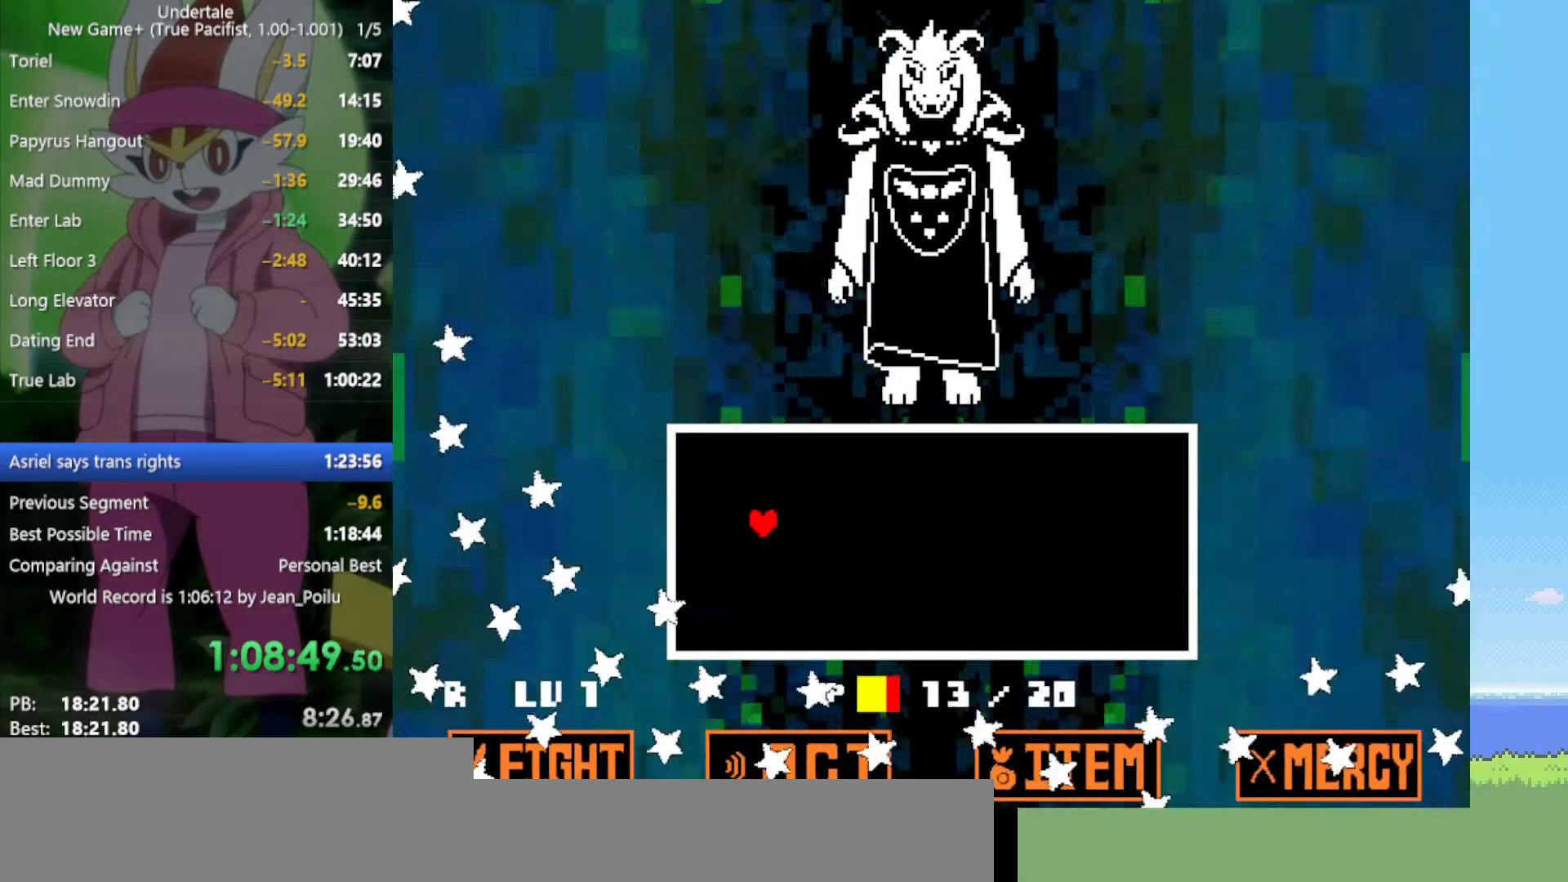
{"keys": [], "events": [[184, "right", "up"], [184, "up", "down"], [217, "left", "down"], [267, "up", "up"], [317, "left", "up"]]}
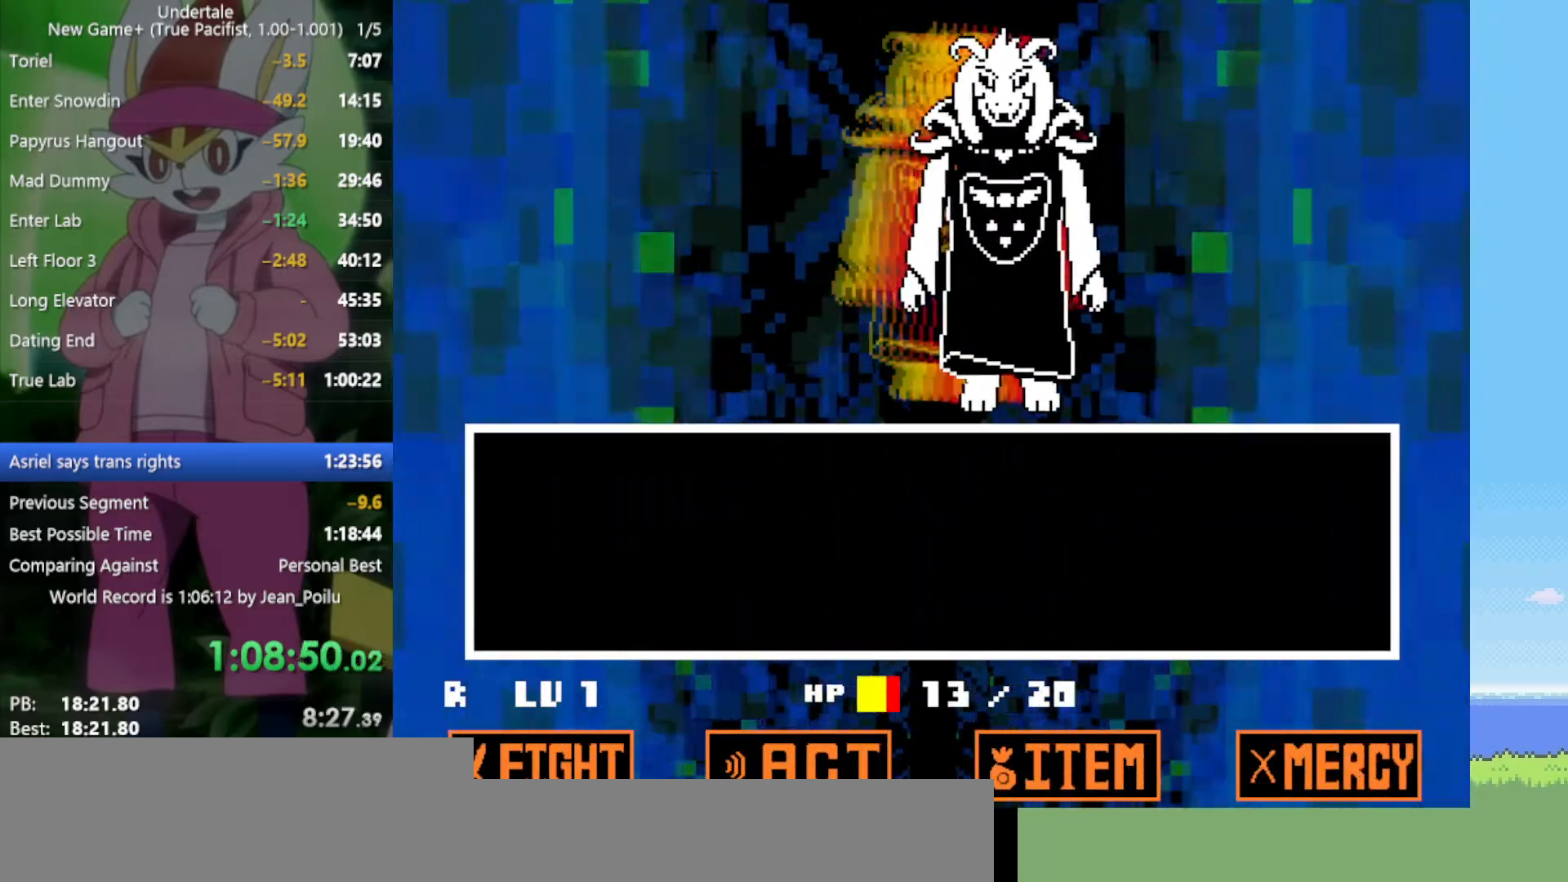
{"keys": [], "events": []}
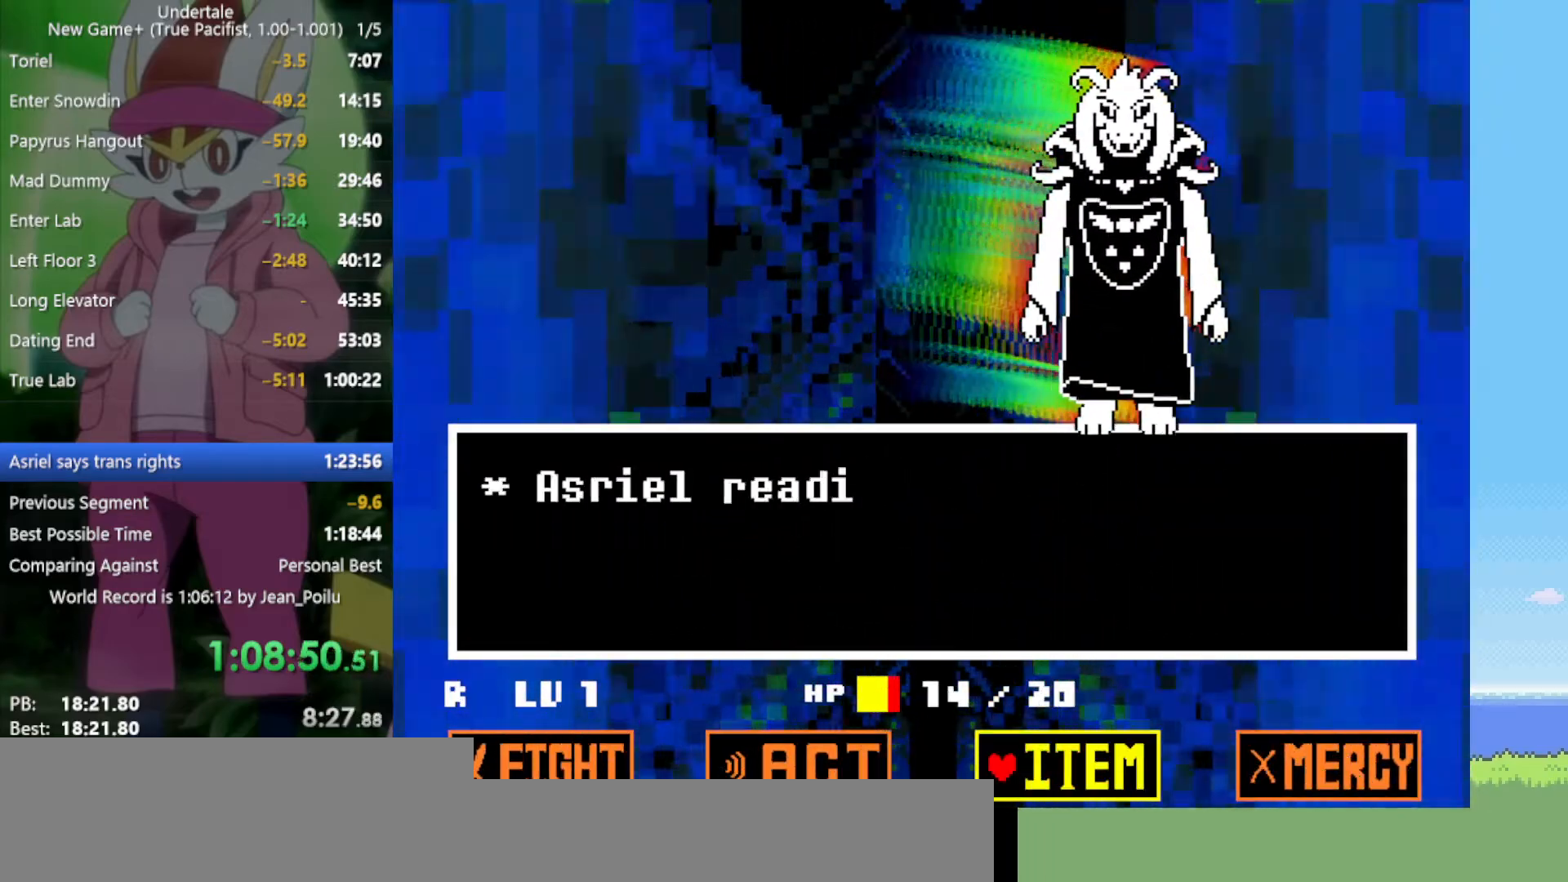
{"keys": [], "events": [[317, "z", "down"], [417, "z", "up"]]}
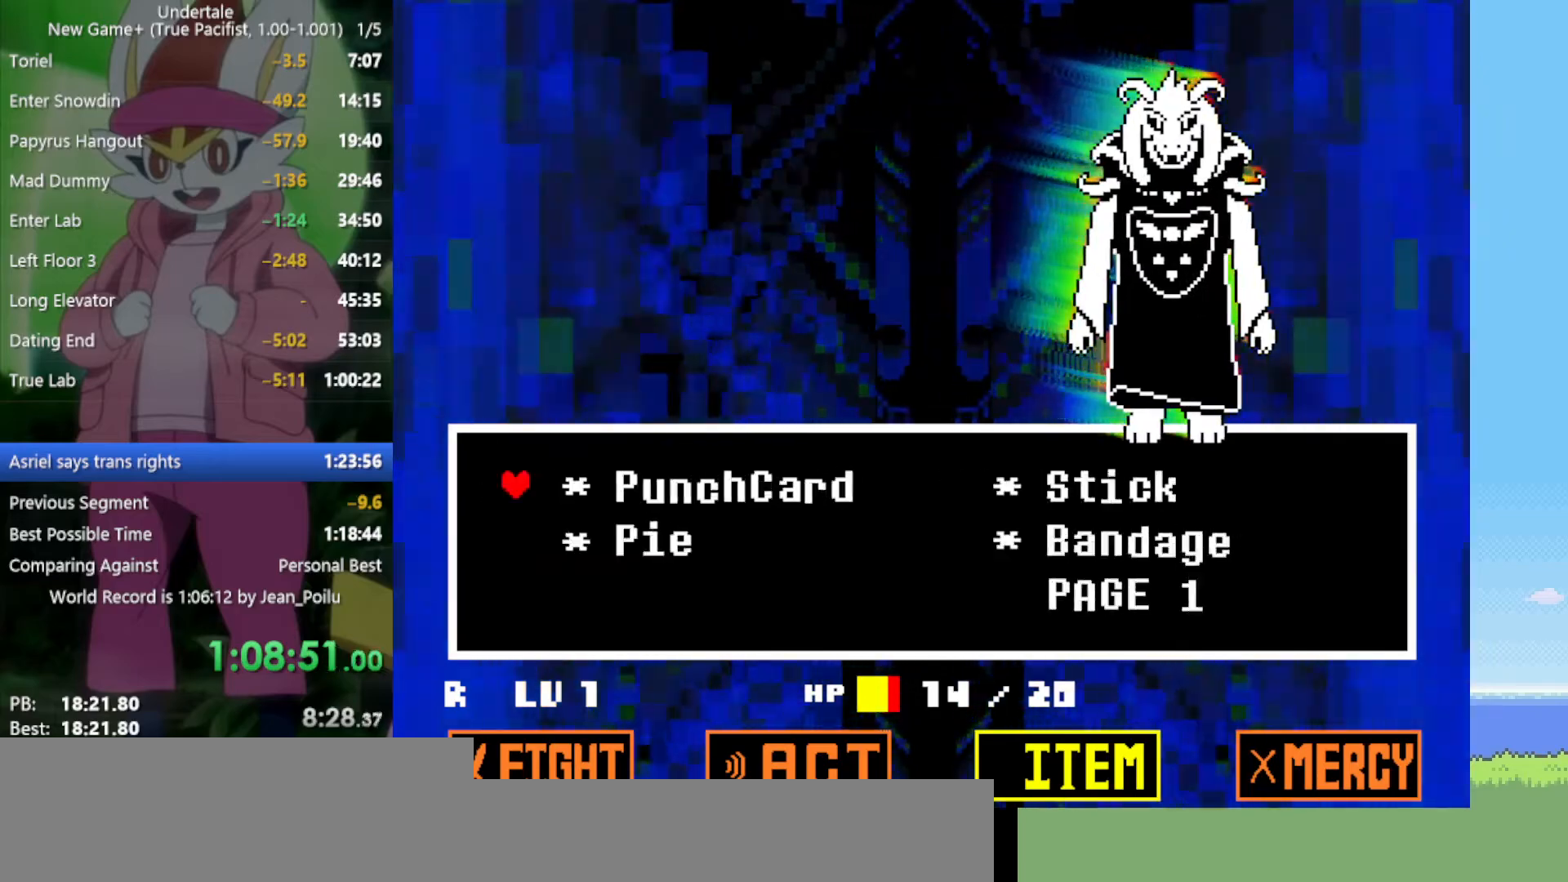
{"keys": [], "events": [[150, "right", "down"], [200, "right", "up"], [284, "right", "down"], [334, "right", "up"]]}
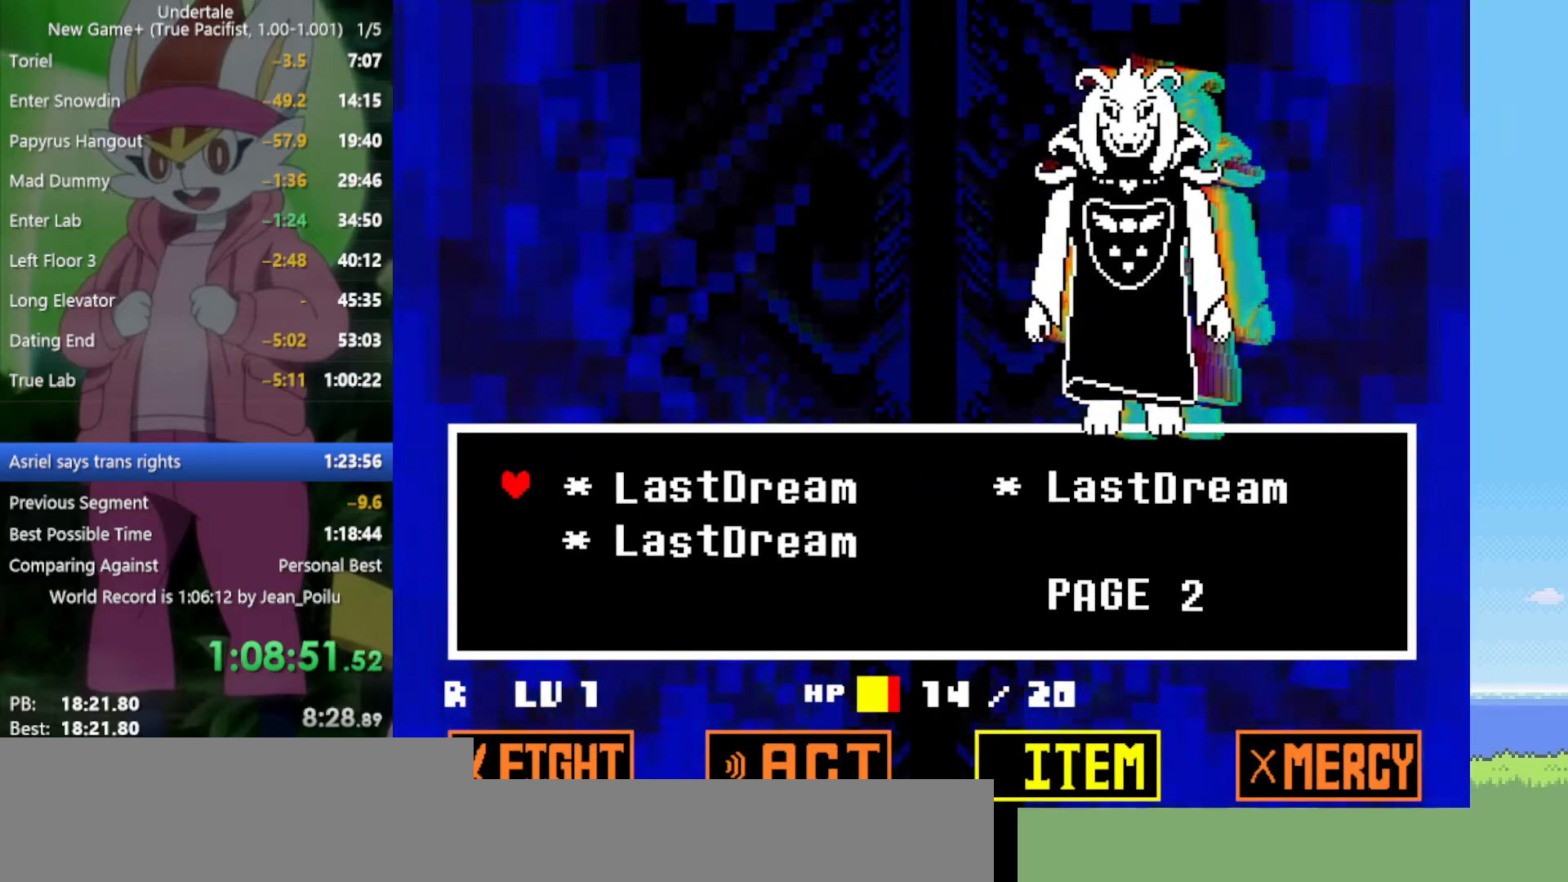
{"keys": [], "events": [[150, "right", "down"], [234, "right", "up"], [284, "z", "down"], [334, "x", "down"], [384, "z", "up"], [467, "x", "up"]]}
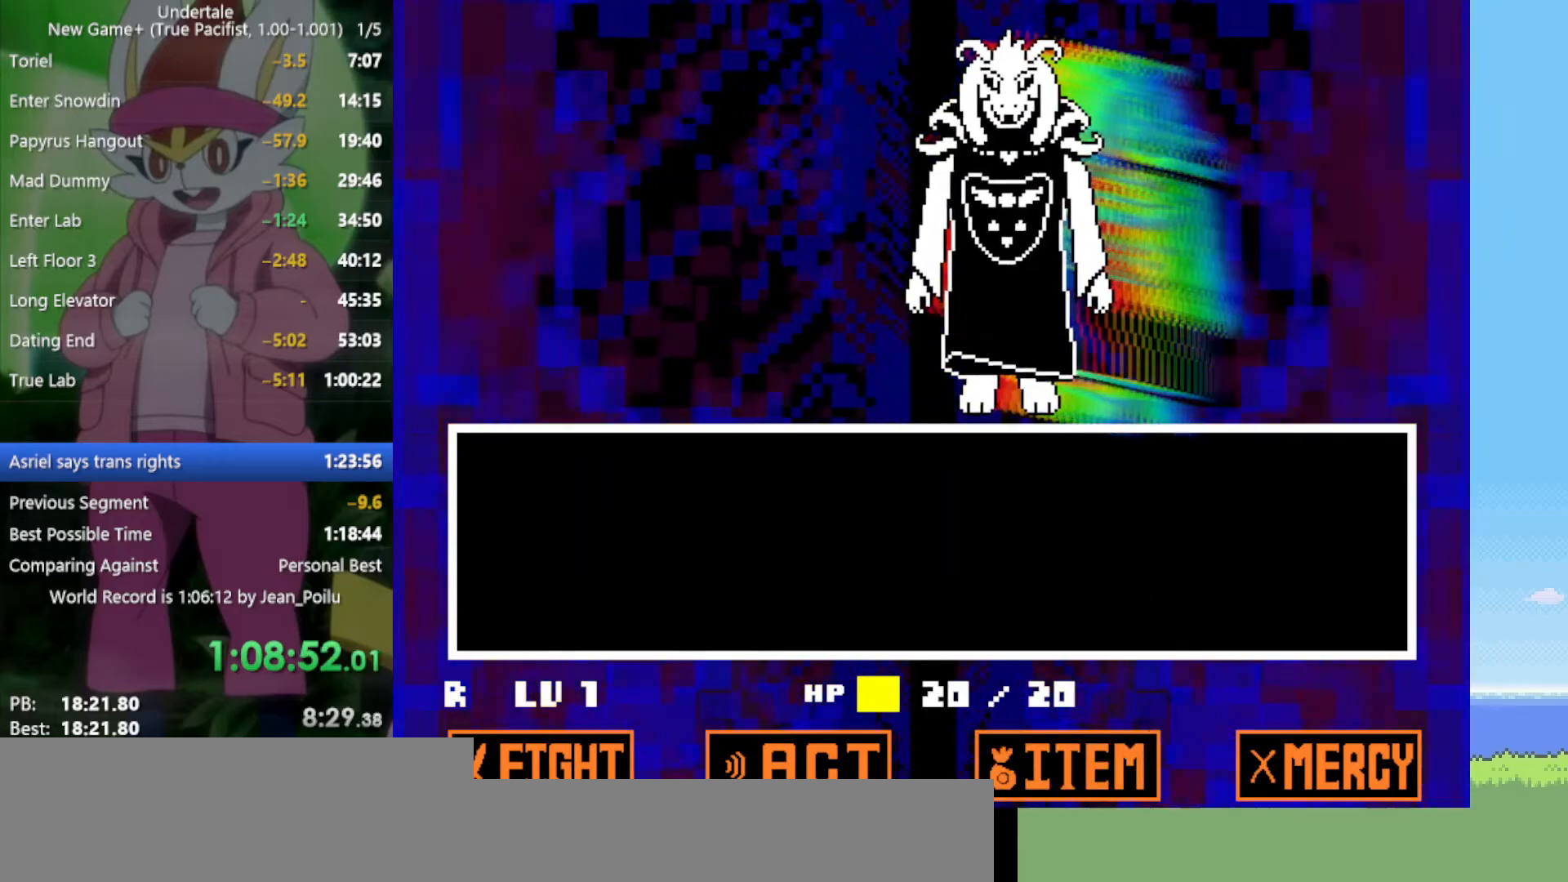
{"keys": ["x"], "events": [[17, "z", "down"], [50, "x", "down"], [100, "z", "up"], [150, "x", "up"], [200, "z", "down"], [250, "x", "down"], [284, "z", "up"], [334, "x", "up"], [384, "z", "down"], [434, "x", "down"], [467, "z", "up"]]}
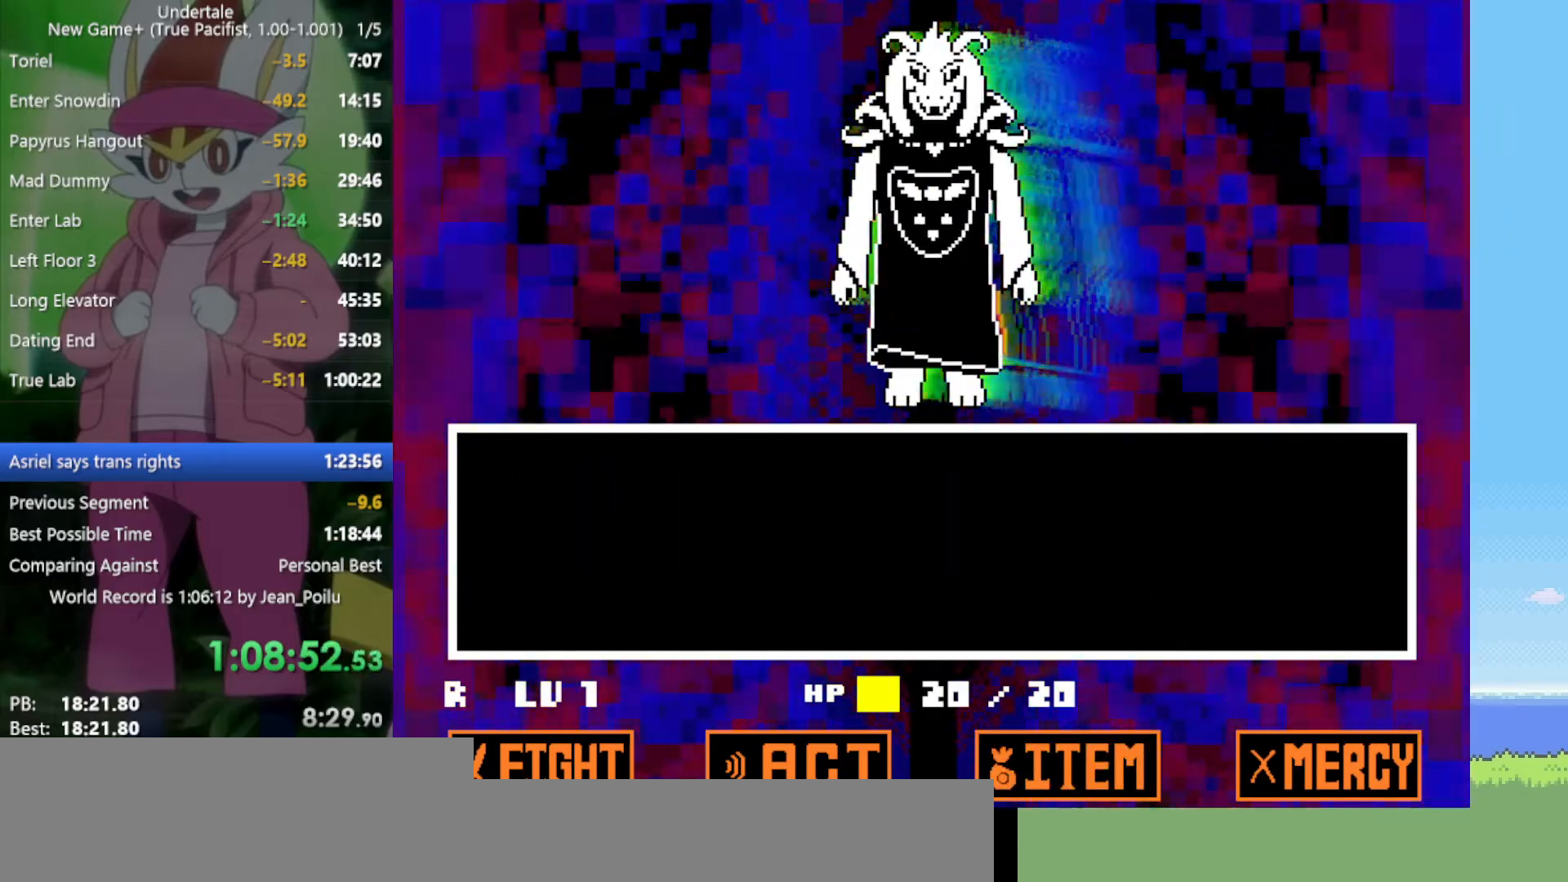
{"keys": ["return", "z"], "events": [[17, "return", "down"], [17, "x", "up"], [67, "return", "up"], [67, "z", "down"], [117, "x", "down"], [150, "return", "down"], [150, "z", "up"], [200, "return", "up"], [200, "x", "up"], [250, "z", "down"], [334, "return", "down"], [334, "x", "down"], [334, "z", "up"], [384, "return", "up"], [384, "x", "up"], [434, "z", "down"], [484, "return", "down"]]}
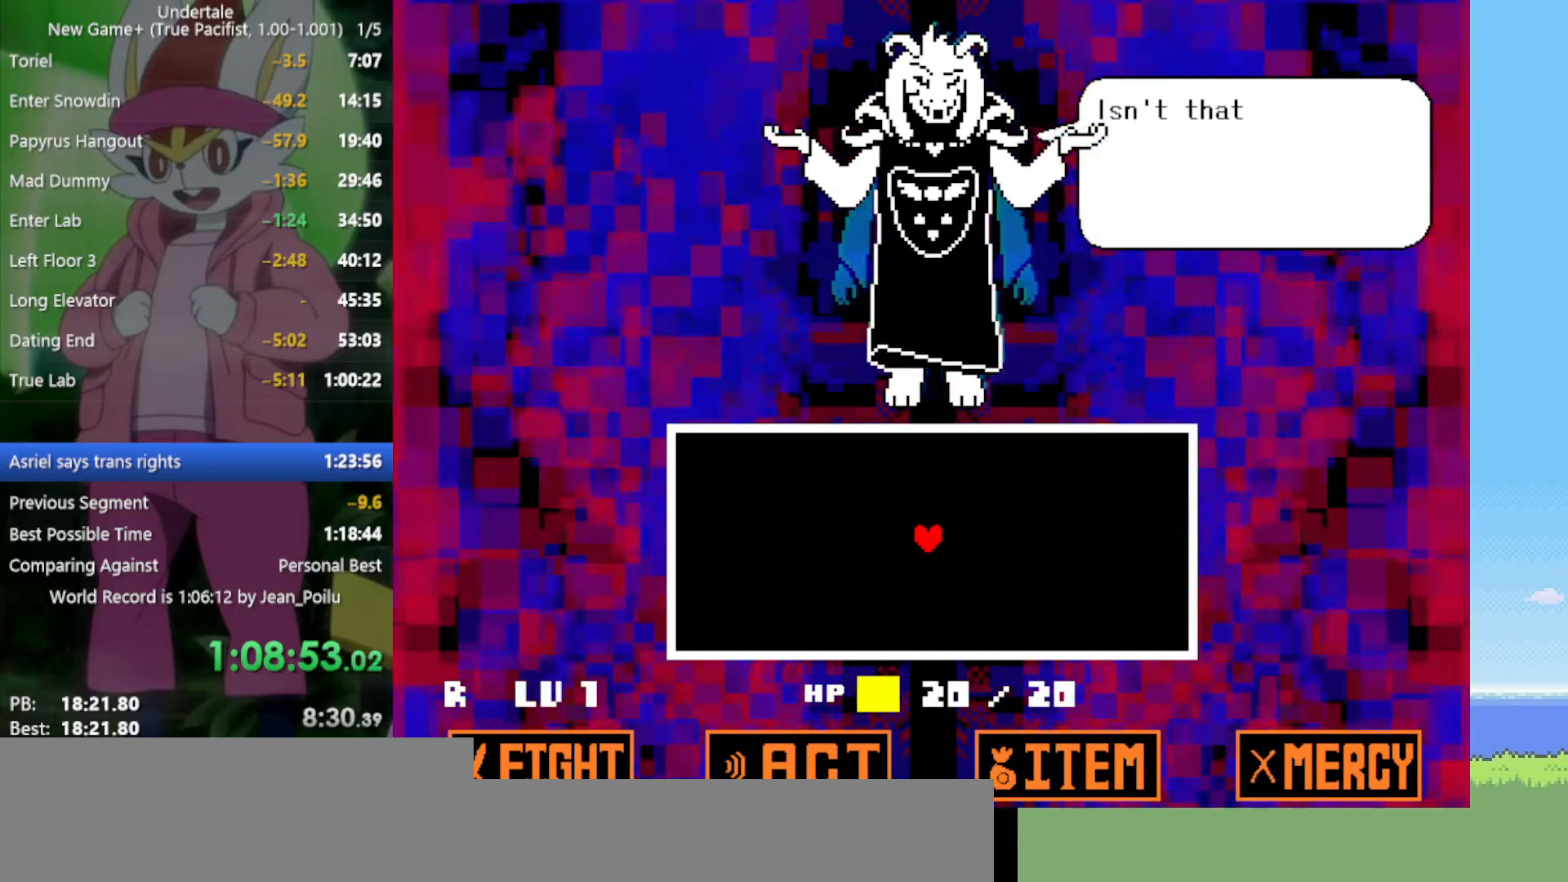
{"keys": [], "events": [[34, "return", "up"], [34, "z", "up"], [67, "z", "down"], [117, "return", "down"], [167, "return", "up"], [167, "z", "up"], [250, "return", "down"], [250, "z", "down"], [300, "return", "up"], [300, "z", "up"], [350, "z", "down"], [384, "return", "down"], [434, "return", "up"], [434, "z", "up"]]}
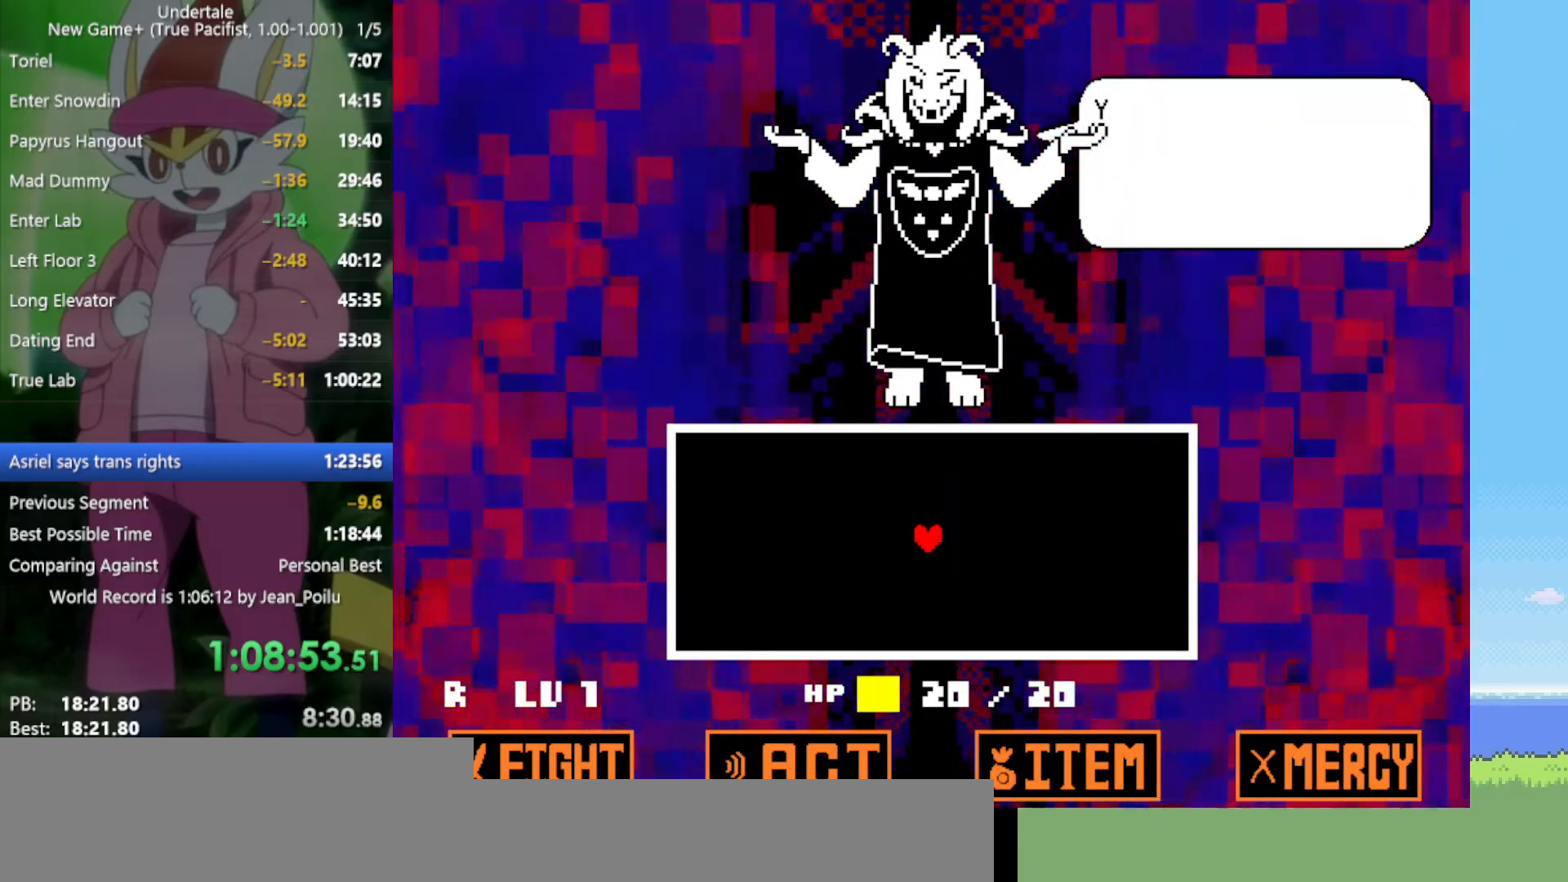
{"keys": [], "events": [[117, "return", "down"], [117, "z", "down"], [167, "return", "up"], [167, "z", "up"], [250, "return", "down"], [250, "z", "down"], [350, "return", "up"], [350, "z", "up"], [400, "z", "down"], [434, "return", "down"], [484, "return", "up"], [484, "z", "up"]]}
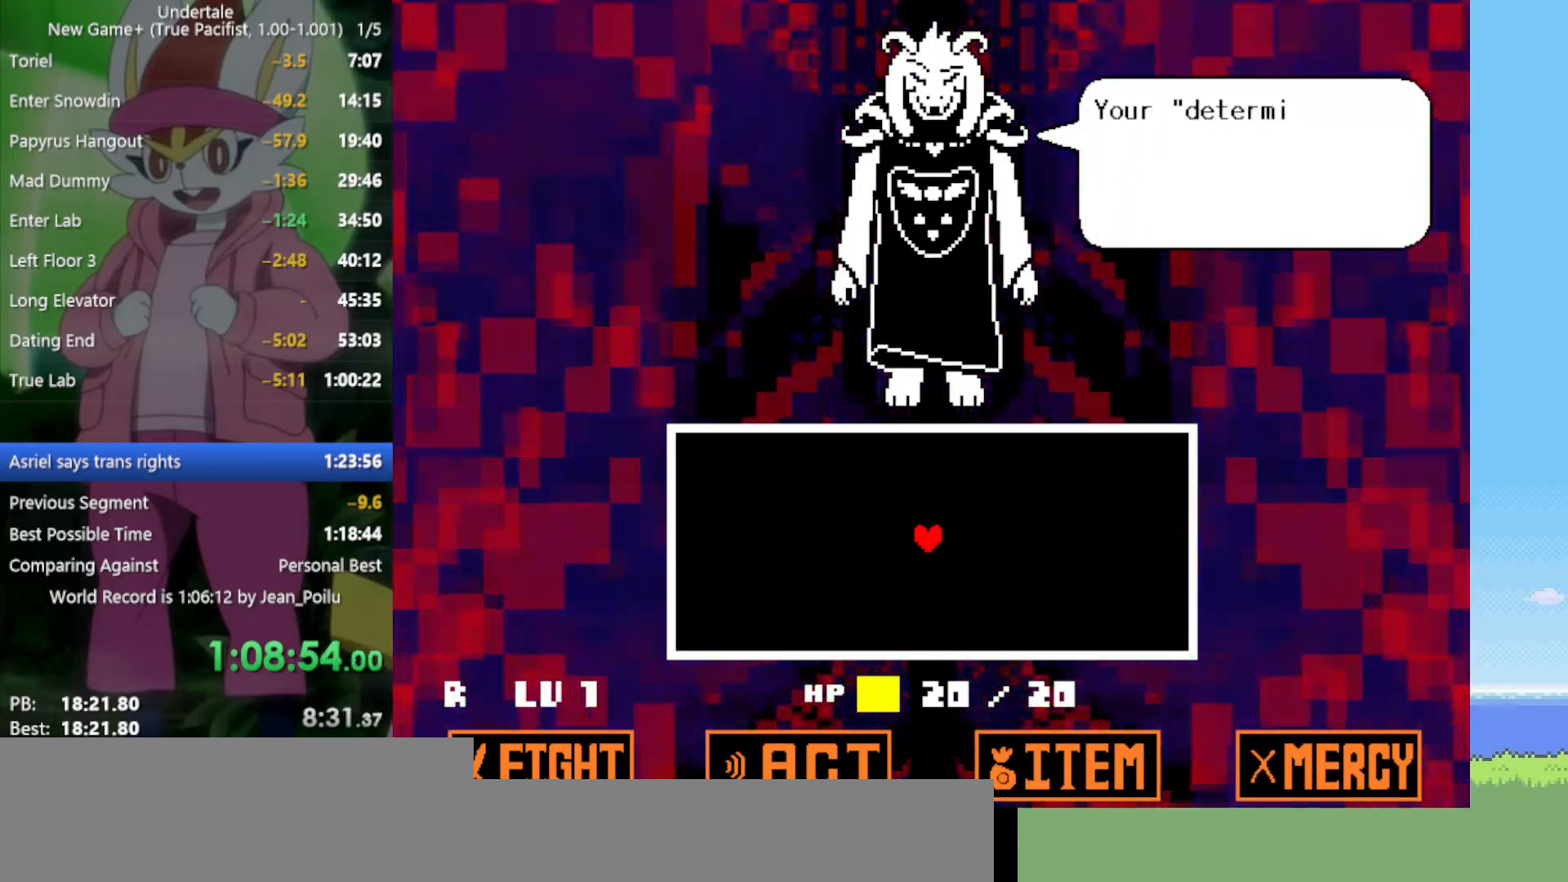
{"keys": ["z"], "events": [[34, "z", "down"], [84, "return", "down"], [134, "return", "up"], [134, "z", "up"], [217, "return", "down"], [217, "z", "down"], [267, "return", "up"], [267, "z", "up"], [350, "z", "down"], [400, "return", "down"], [400, "z", "up"], [500, "return", "up"], [500, "z", "down"]]}
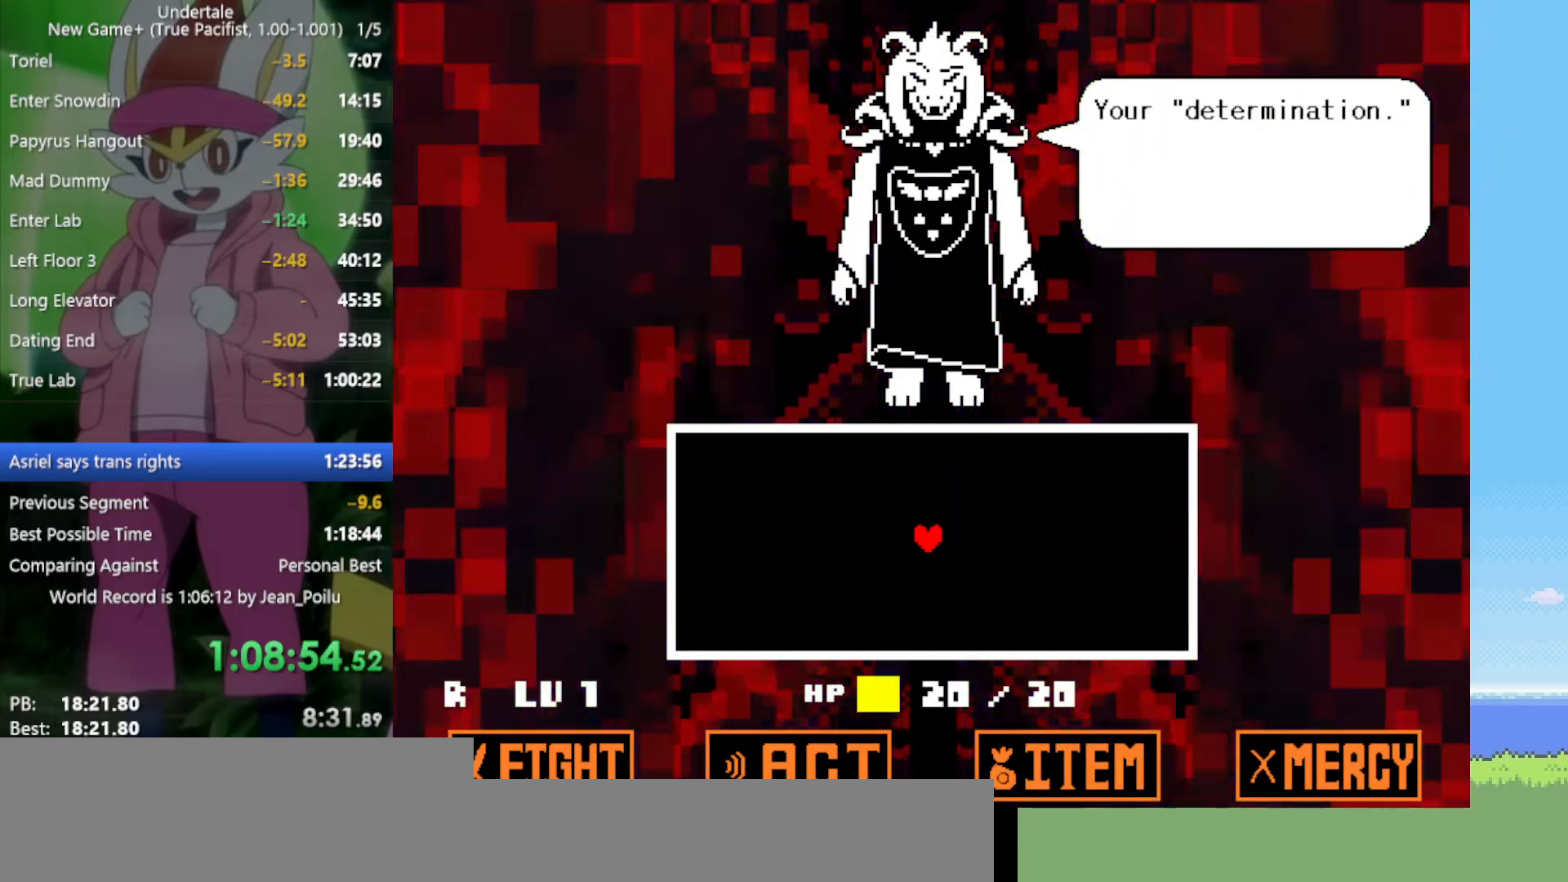
{"keys": ["return"], "events": [[34, "z", "up"], [84, "return", "down"], [84, "z", "down"], [134, "return", "up"], [134, "z", "up"], [217, "return", "down"], [217, "z", "down"], [267, "return", "up"], [317, "z", "up"], [350, "return", "down"], [400, "return", "up"], [400, "z", "down"], [500, "return", "down"], [500, "z", "up"]]}
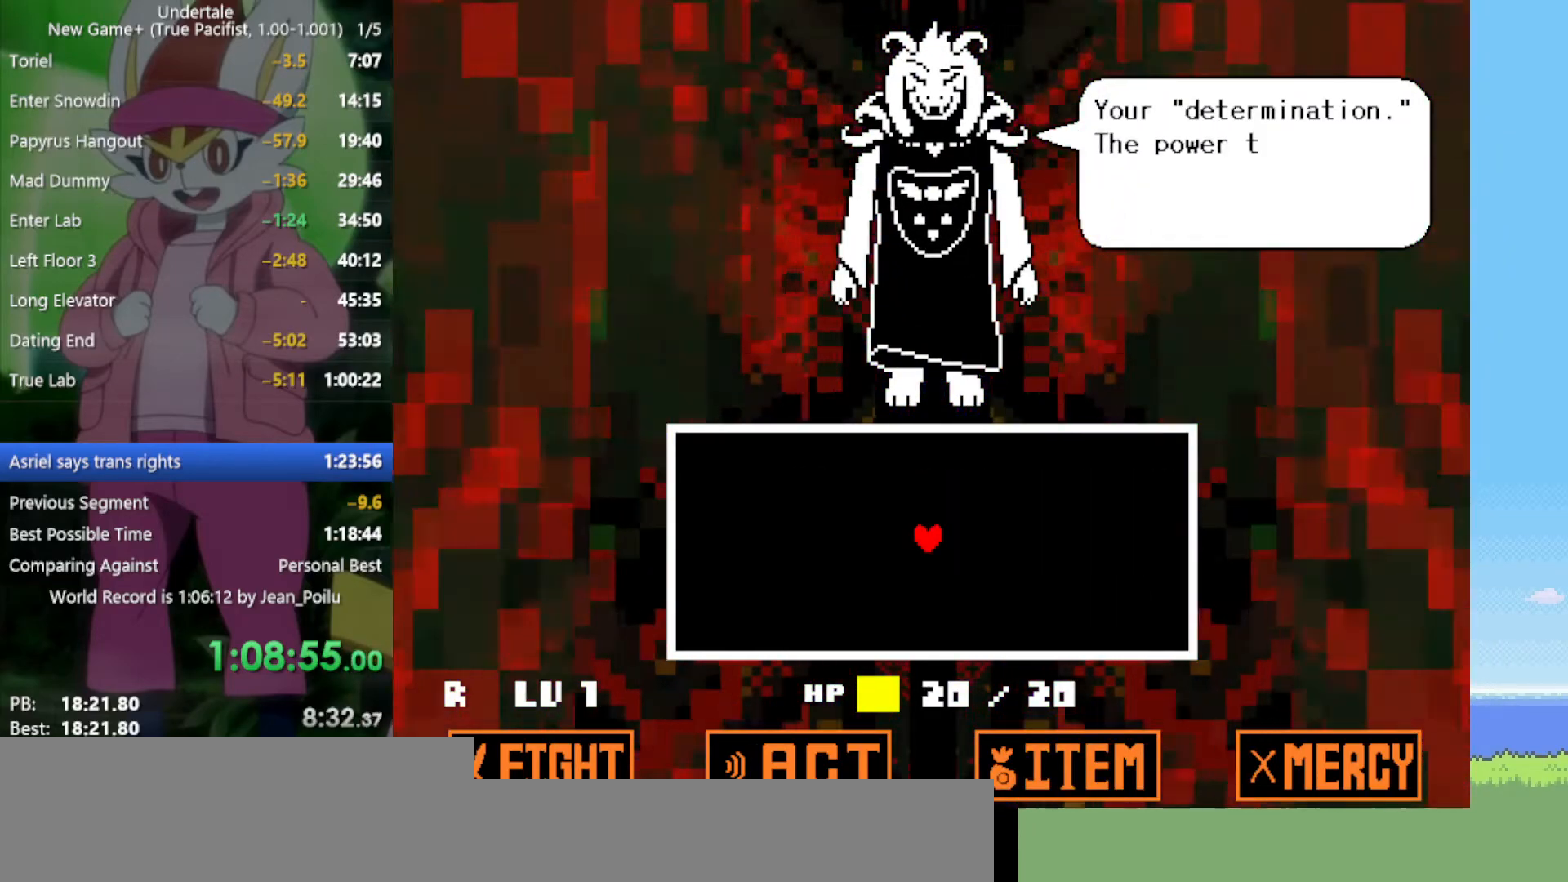
{"keys": [], "events": [[34, "return", "up"], [84, "z", "down"], [134, "return", "down"], [134, "z", "up"], [184, "return", "up"], [217, "z", "down"], [267, "return", "down"], [267, "z", "up"], [317, "return", "up"], [400, "return", "down"], [400, "z", "down"], [450, "return", "up"], [450, "z", "up"]]}
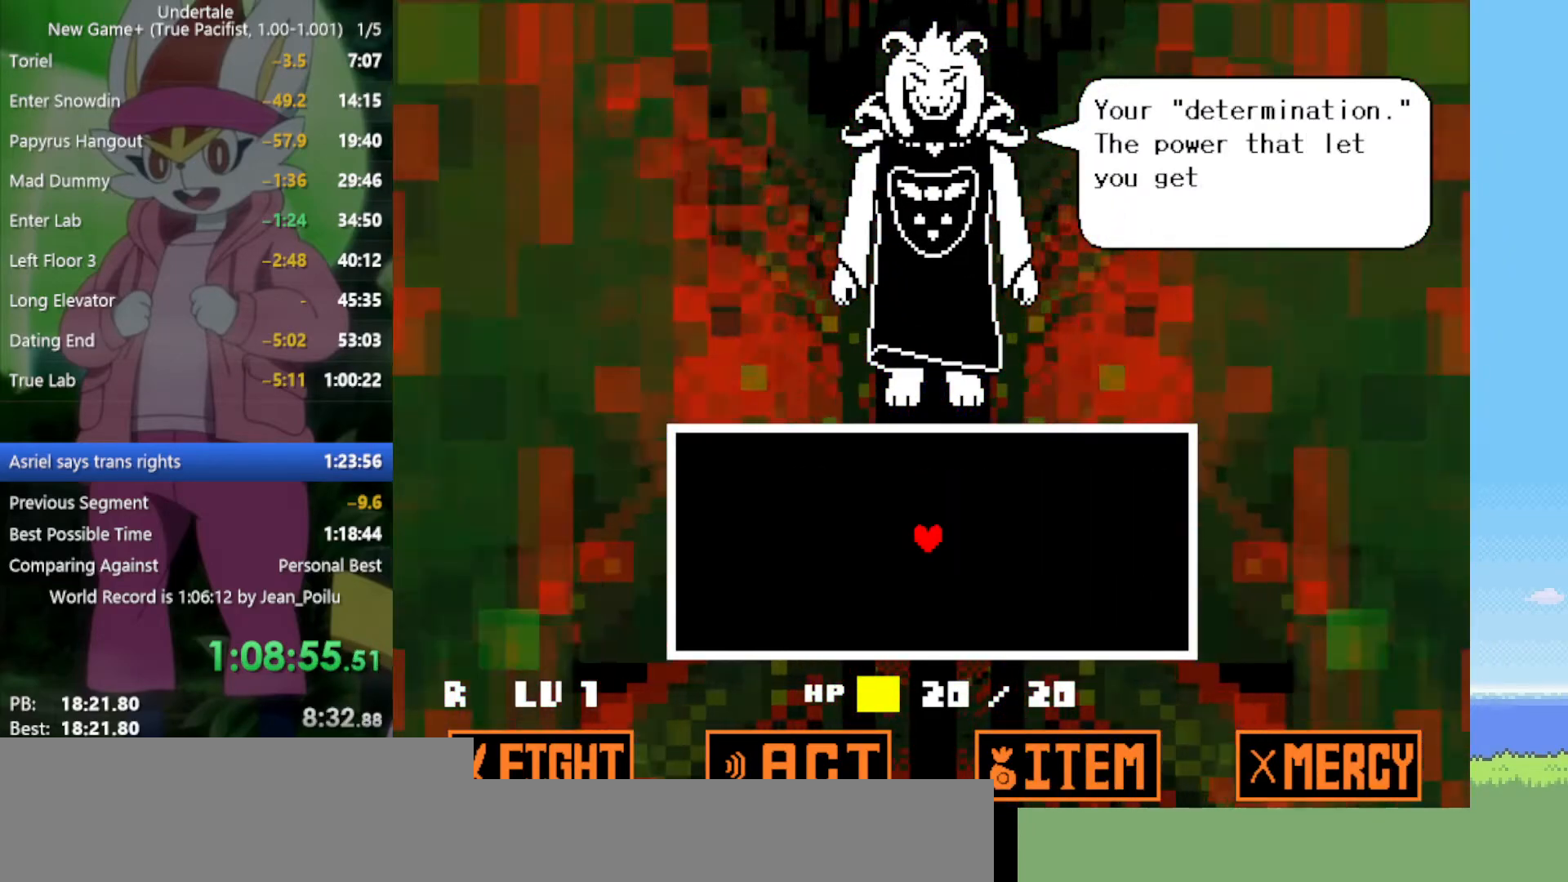
{"keys": ["z"], "events": [[50, "return", "down"], [50, "z", "down"], [100, "return", "up"], [100, "z", "up"], [184, "return", "down"], [184, "z", "down"], [234, "return", "up"], [234, "z", "up"], [317, "return", "down"], [367, "return", "up"], [367, "z", "down"], [417, "z", "up"], [450, "return", "down"], [500, "return", "up"], [500, "z", "down"]]}
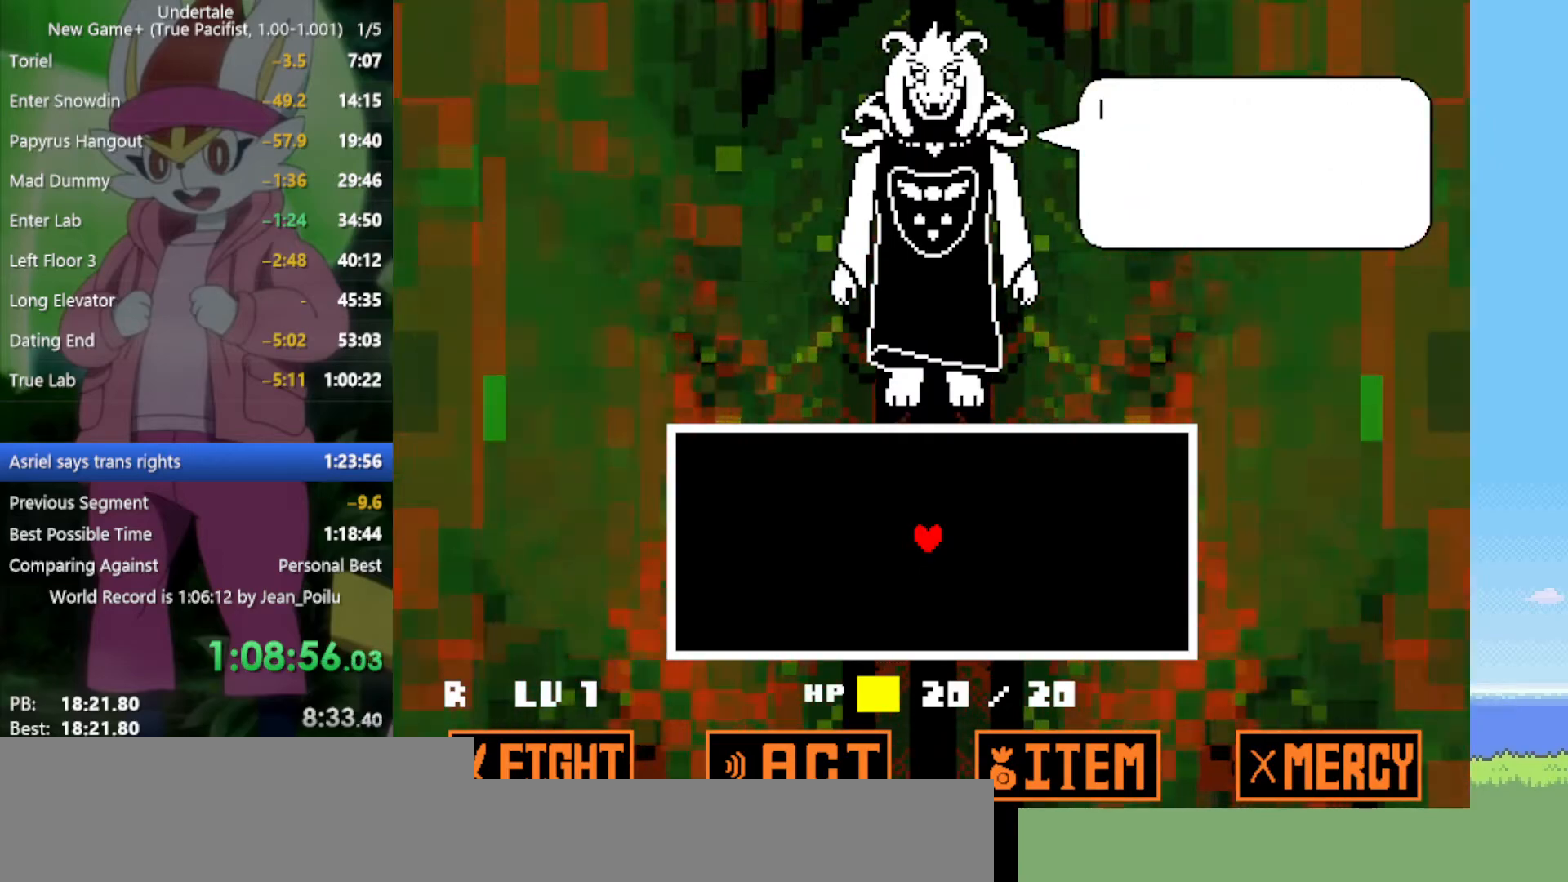
{"keys": ["z"], "events": [[50, "z", "up"], [100, "return", "down"], [134, "return", "up"], [134, "z", "down"], [234, "return", "down"], [234, "z", "up"], [317, "return", "up"], [317, "z", "down"], [417, "return", "down"], [417, "z", "up"], [467, "return", "up"], [500, "z", "down"]]}
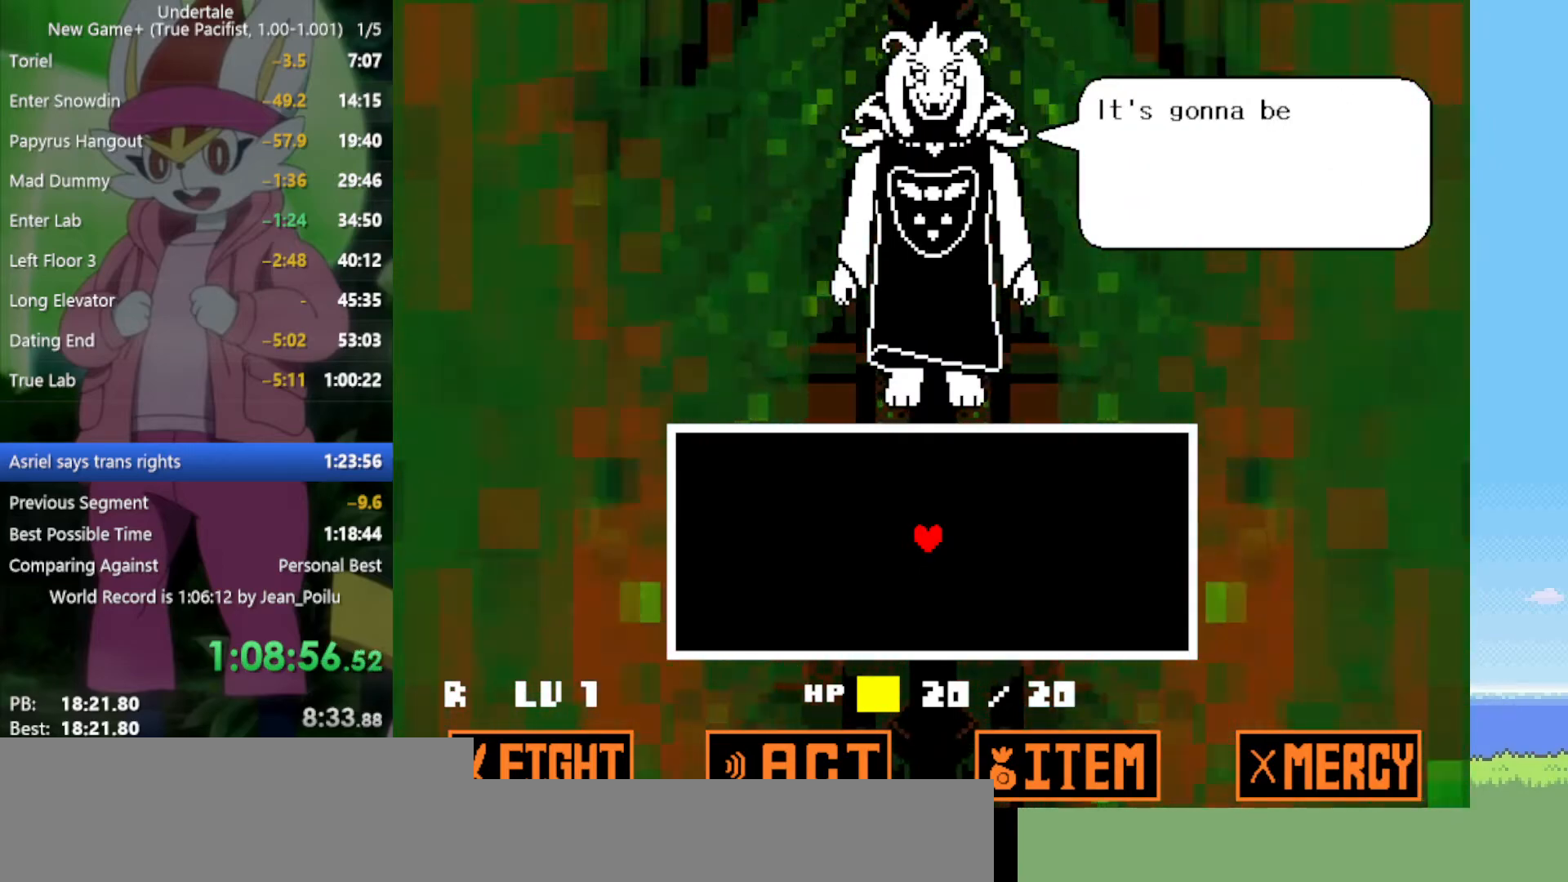
{"keys": [], "events": [[50, "return", "down"], [50, "z", "up"], [100, "return", "up"], [150, "z", "down"], [184, "return", "down"], [234, "return", "up"], [234, "z", "up"], [334, "return", "down"], [334, "z", "down"], [384, "return", "up"], [417, "z", "up"]]}
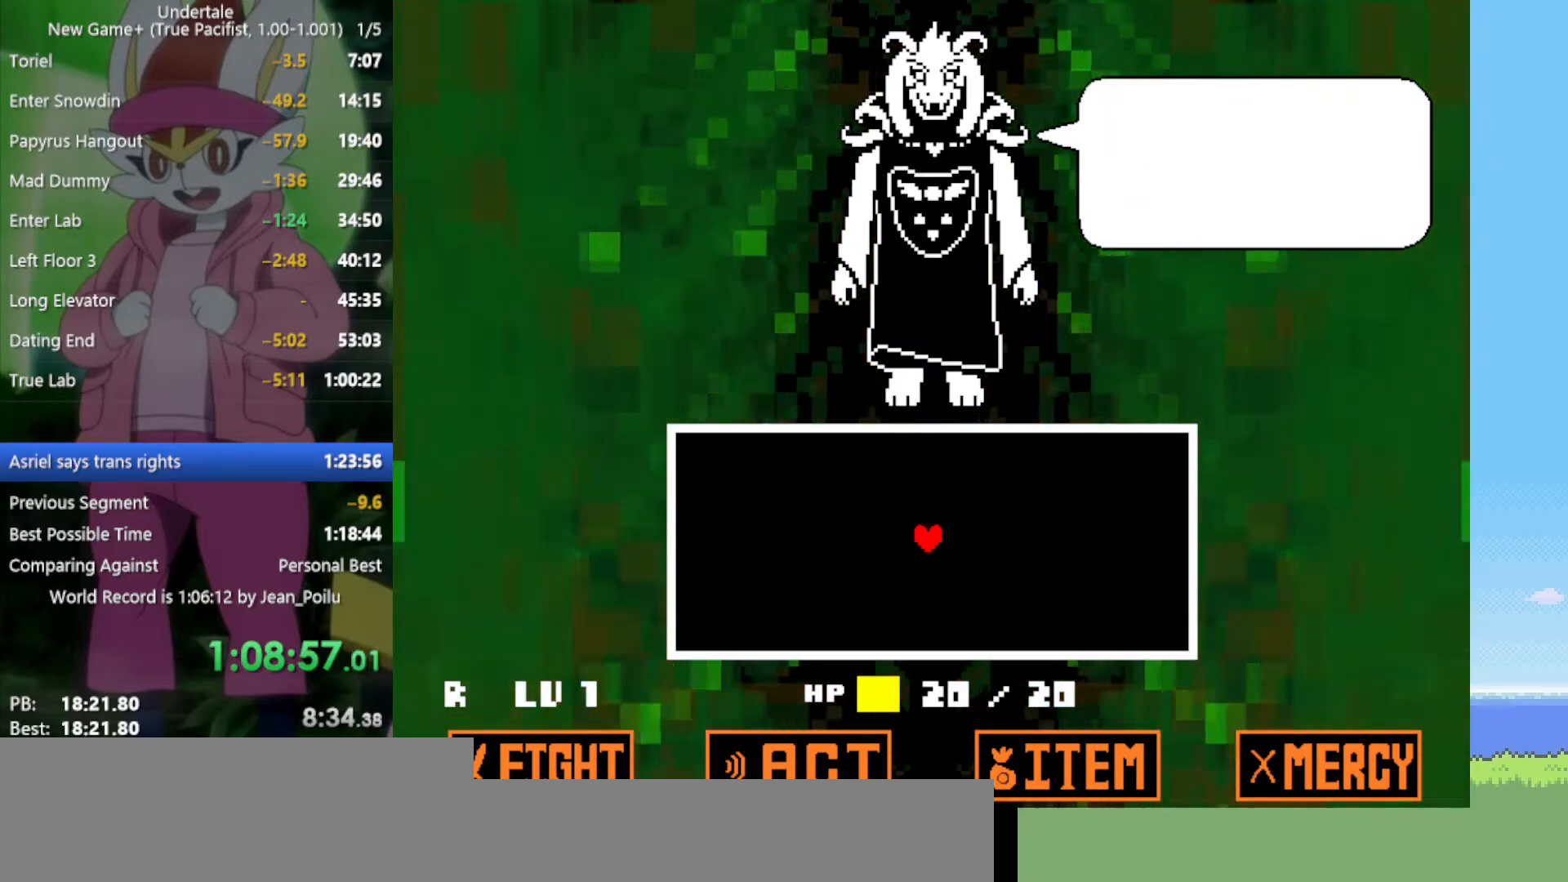
{"keys": ["z"], "events": [[17, "return", "down"], [17, "z", "down"], [67, "return", "up"], [67, "z", "up"], [150, "return", "down"], [150, "z", "down"], [200, "return", "up"], [200, "z", "up"], [284, "return", "down"], [284, "z", "down"], [334, "return", "up"], [334, "z", "up"], [467, "z", "down"]]}